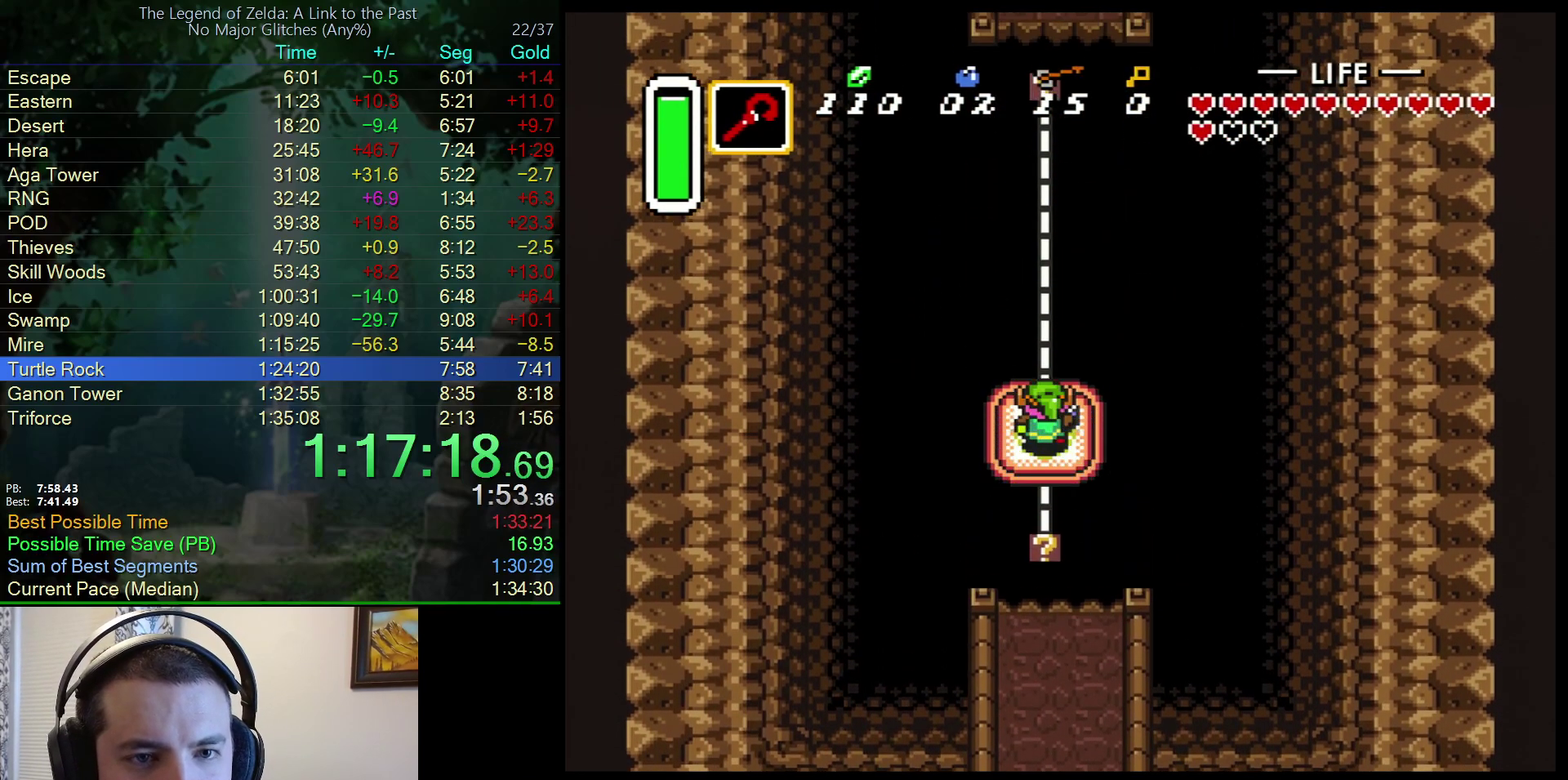
Gameplay with a controller (Nintendo layout); each line is a JSON object with the inputs held at the frame after it. "events" lists button and stick changes between this image and that frame as [ms after this image, input, new state], when the widget could be followed in between. Not read: L3 R3.
{"buttons": ["DPAD_UP"], "events": []}
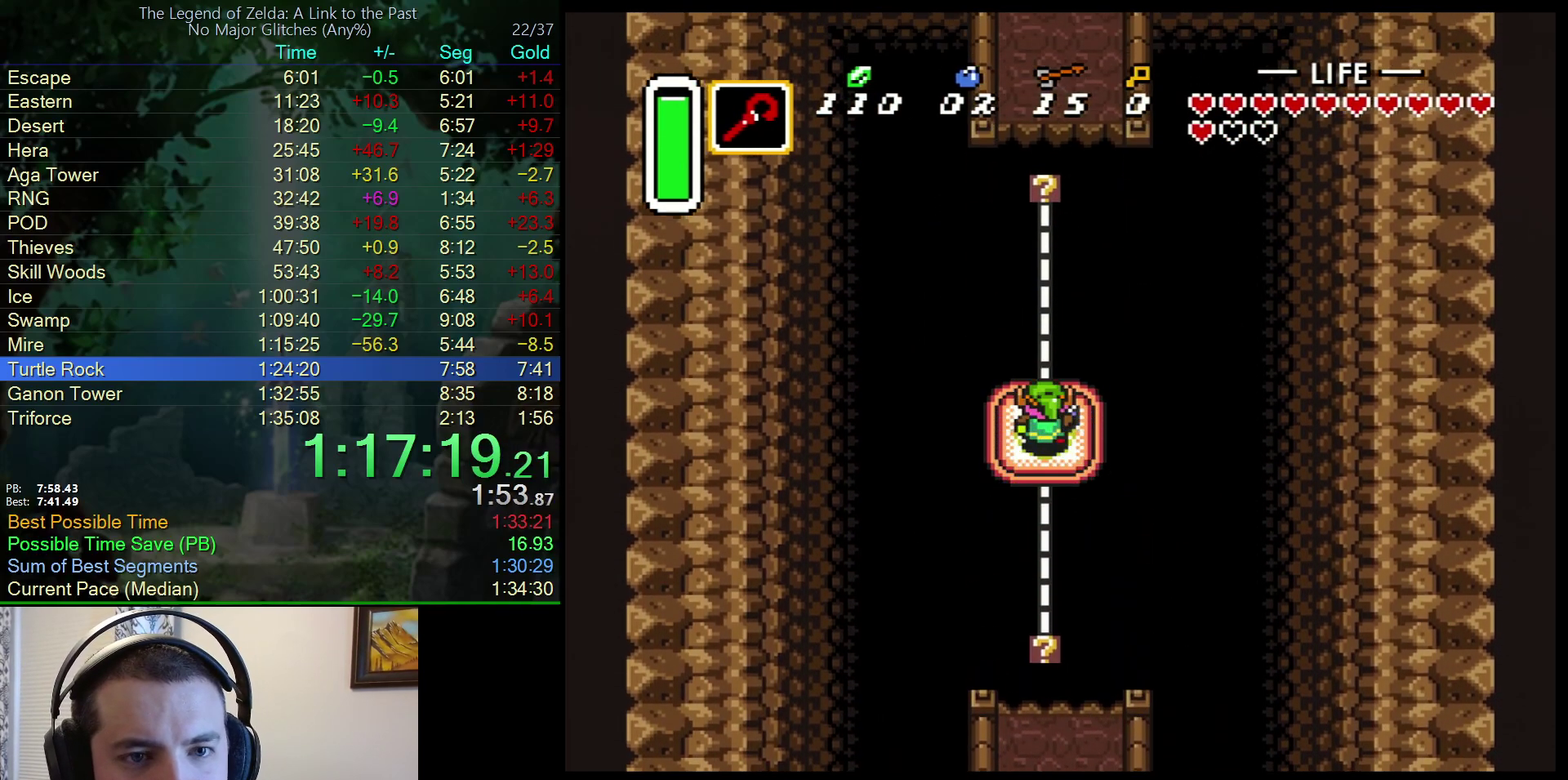
{"buttons": ["DPAD_UP"], "events": []}
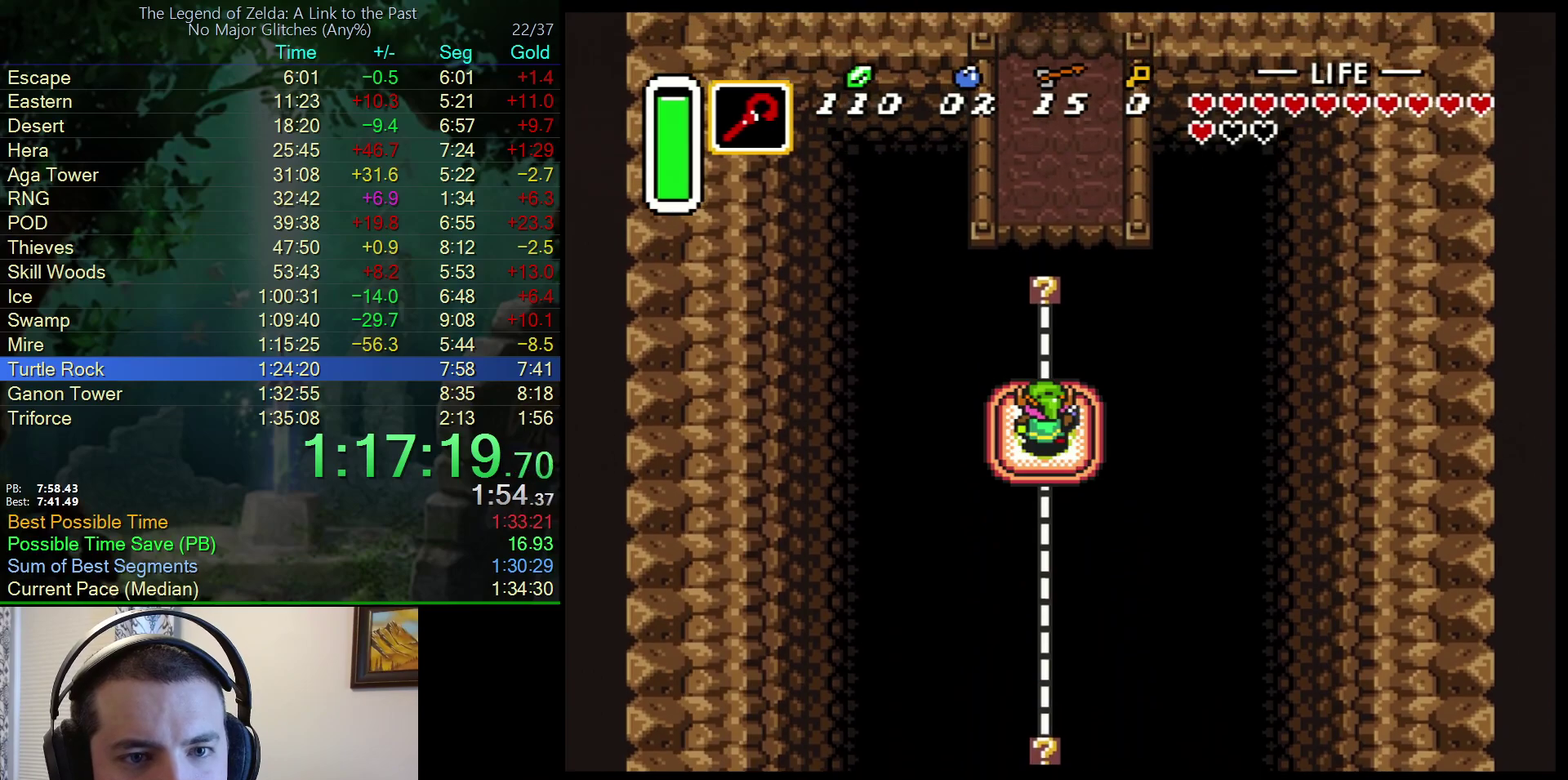
{"buttons": ["DPAD_UP"], "events": []}
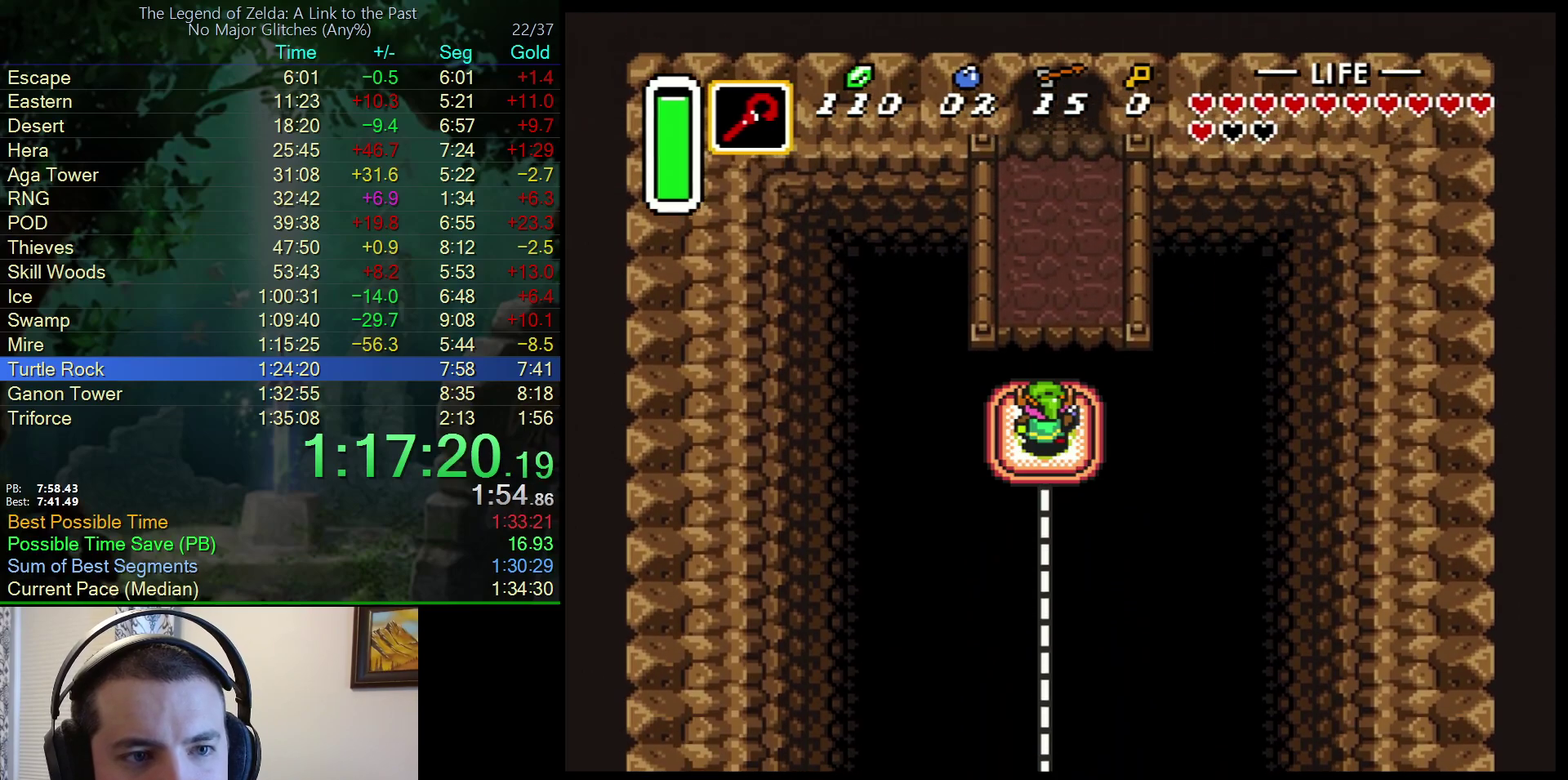
{"buttons": ["DPAD_UP"], "events": []}
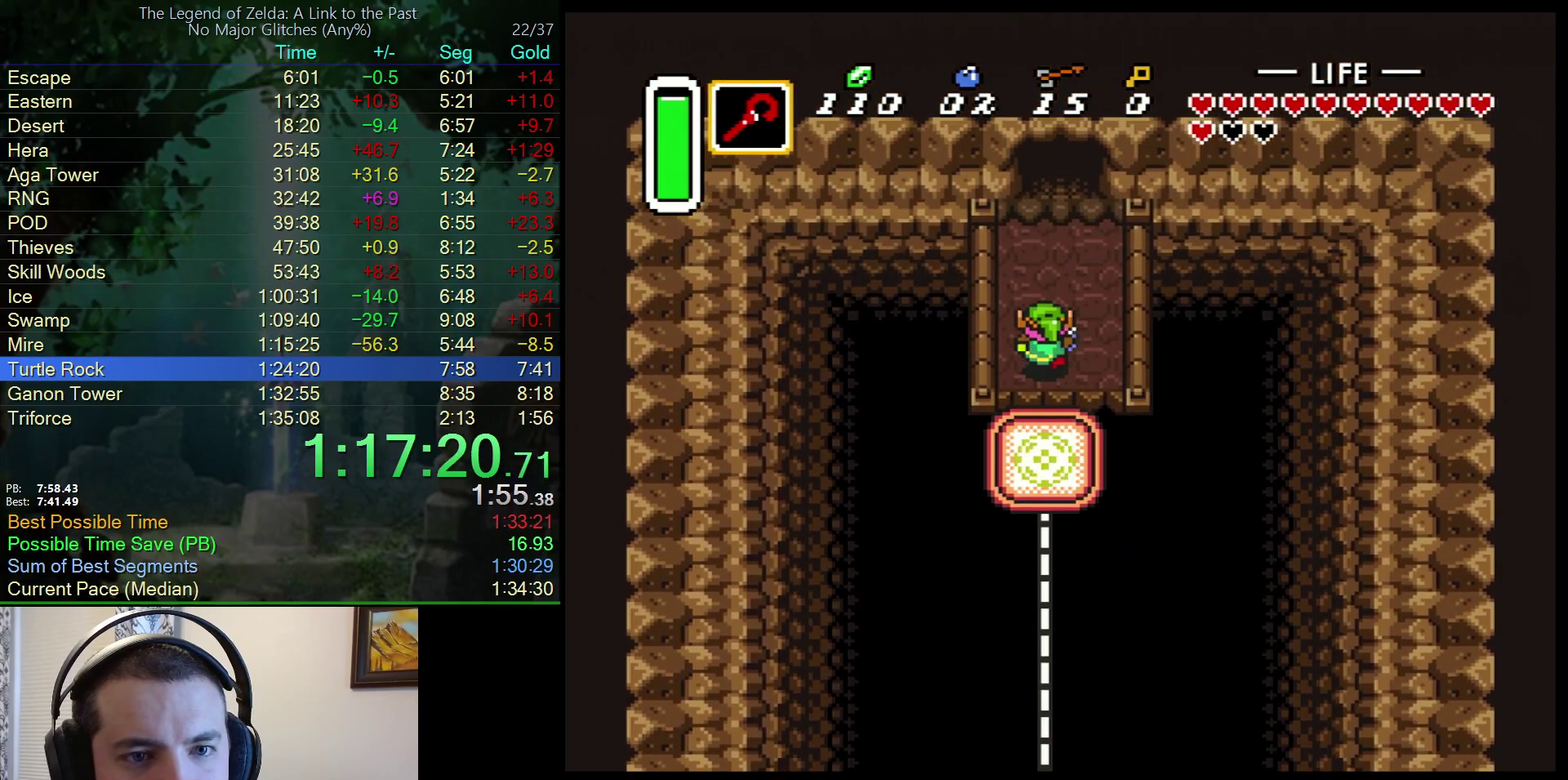
{"buttons": ["DPAD_UP"], "events": []}
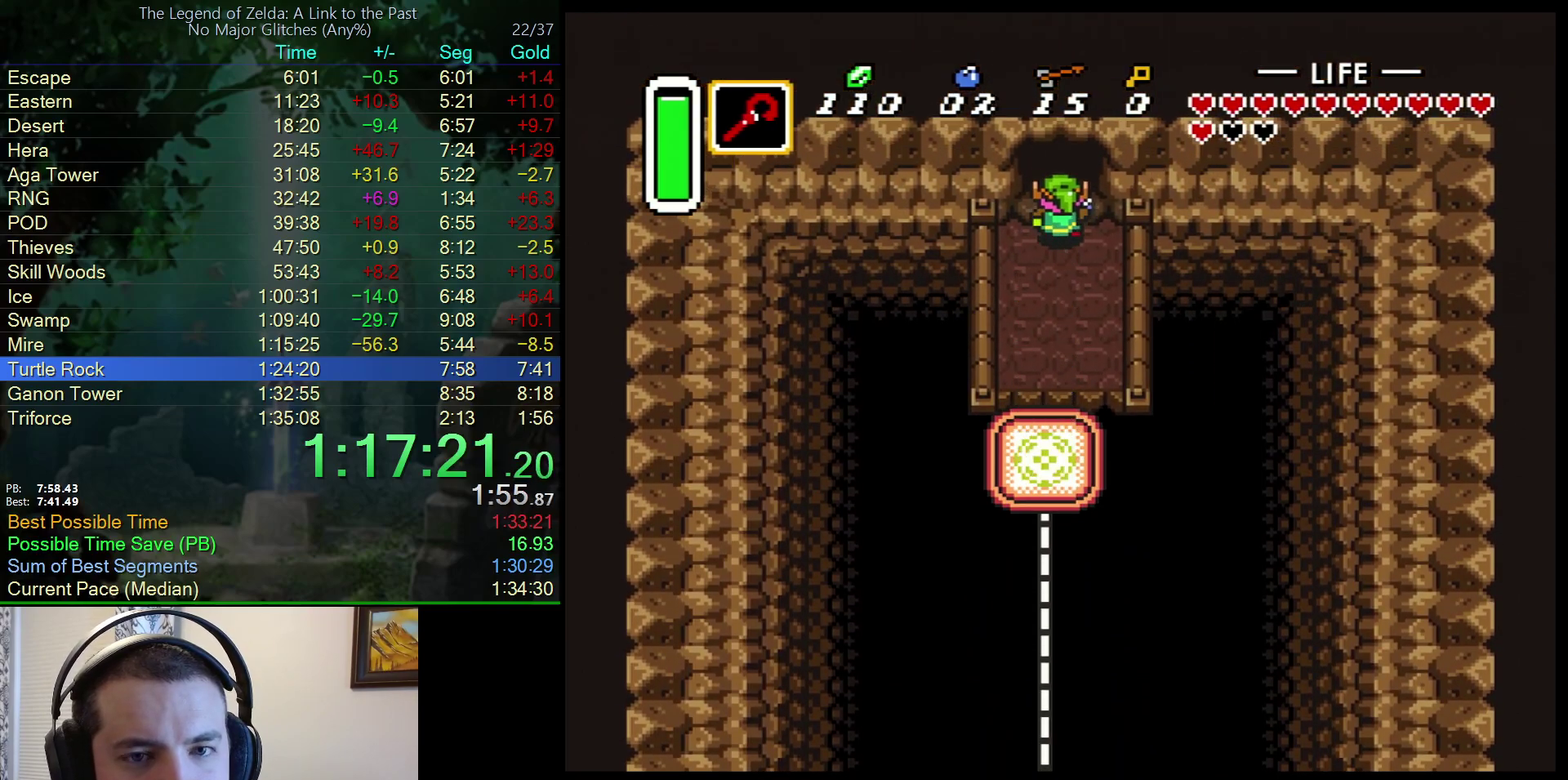
{"buttons": ["DPAD_UP"], "events": []}
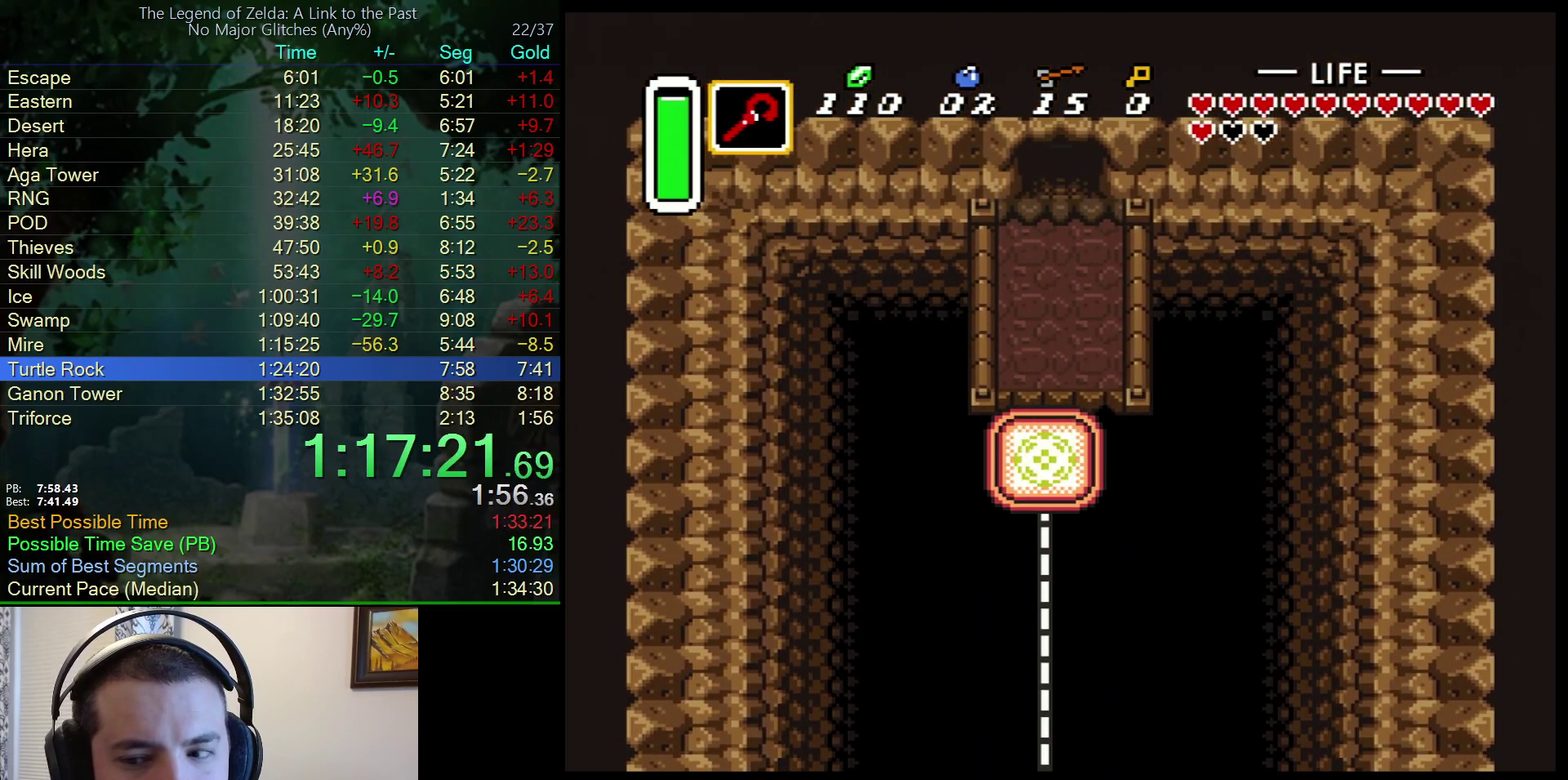
{"buttons": ["DPAD_UP", "DPAD_LEFT"], "events": [[283, "DPAD_UP", "up"], [400, "DPAD_UP", "down"], [433, "DPAD_LEFT", "down"]]}
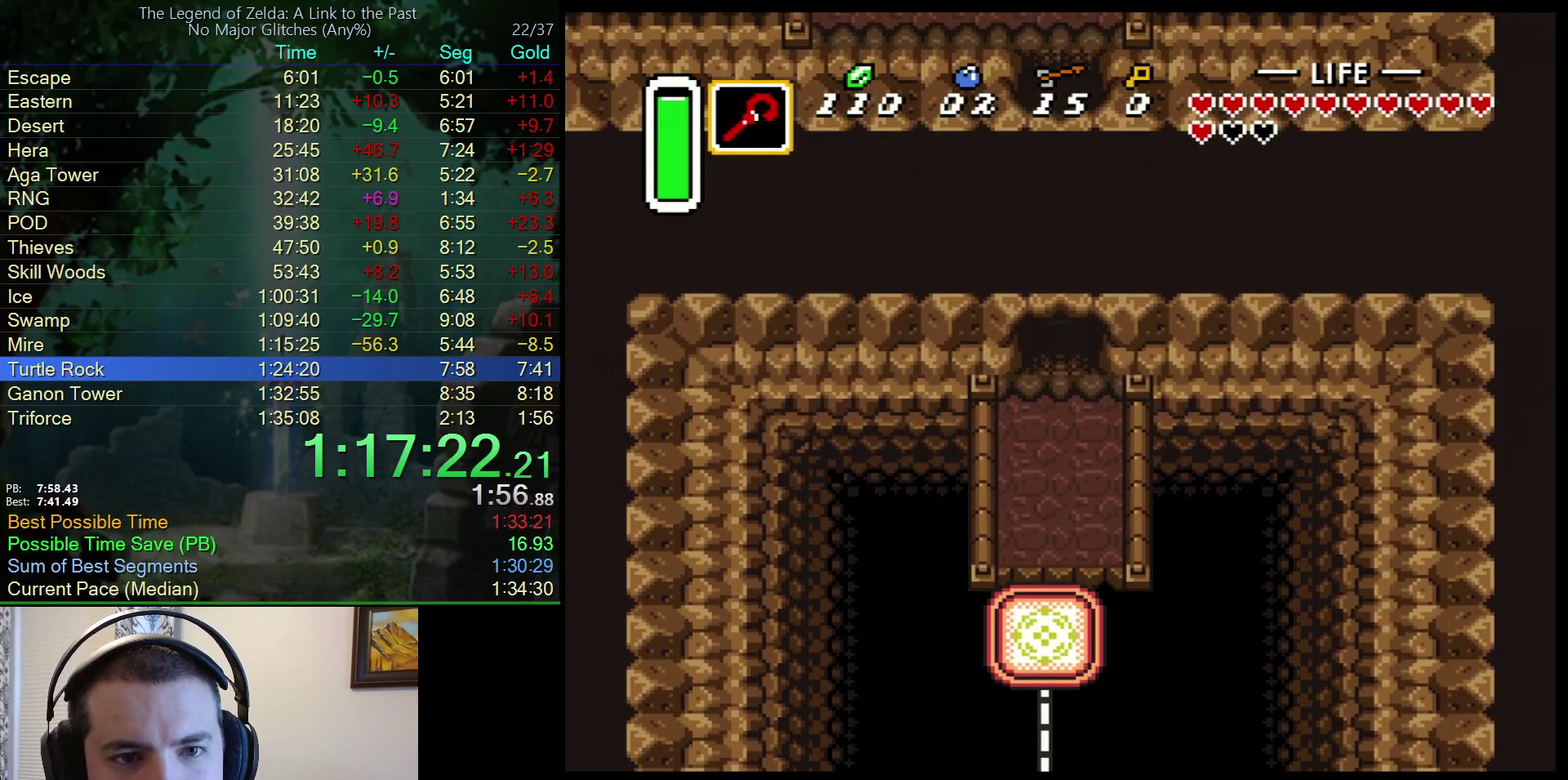
{"buttons": ["DPAD_UP", "DPAD_LEFT"], "events": []}
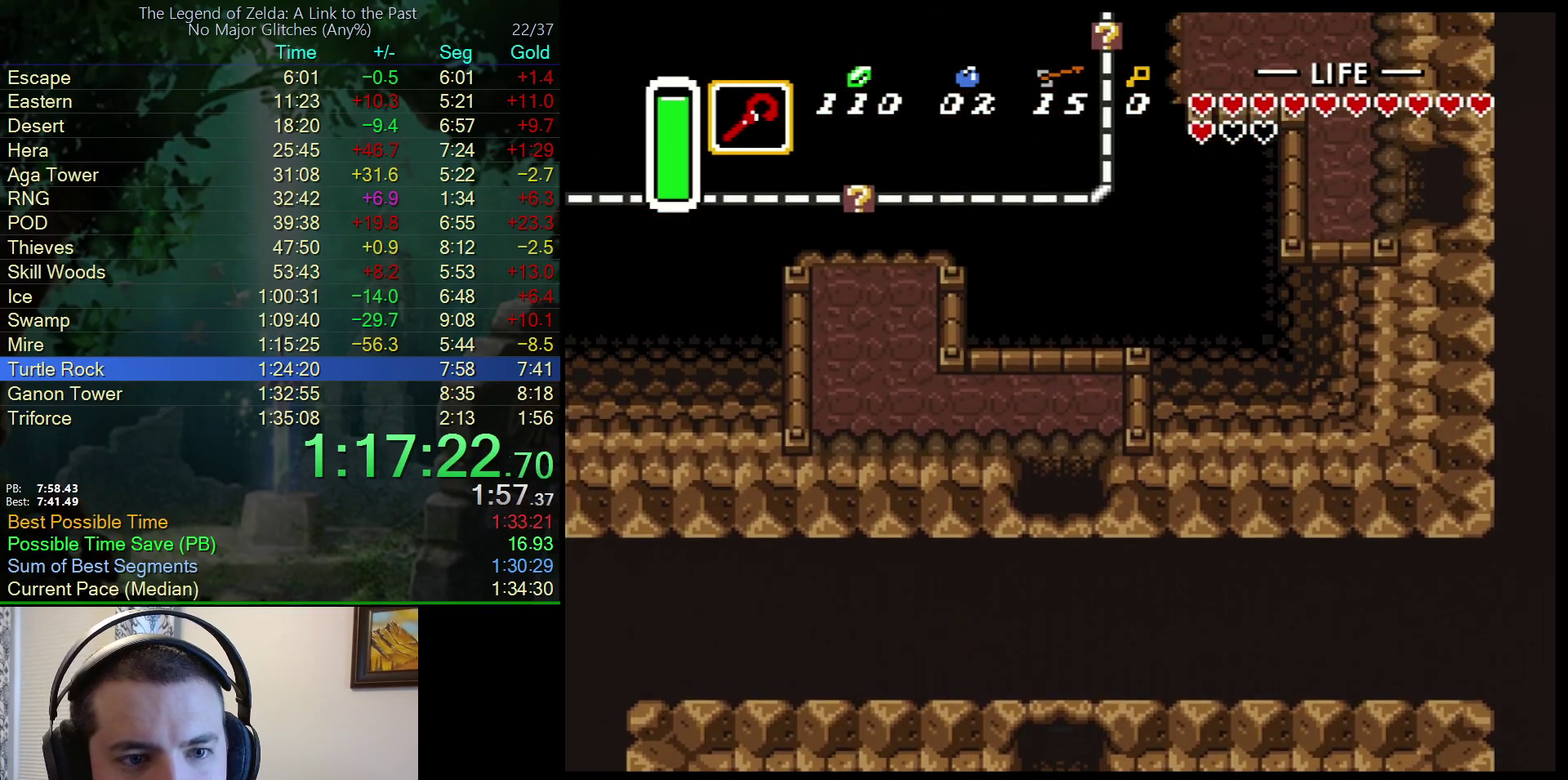
{"buttons": ["DPAD_UP", "DPAD_LEFT"], "events": []}
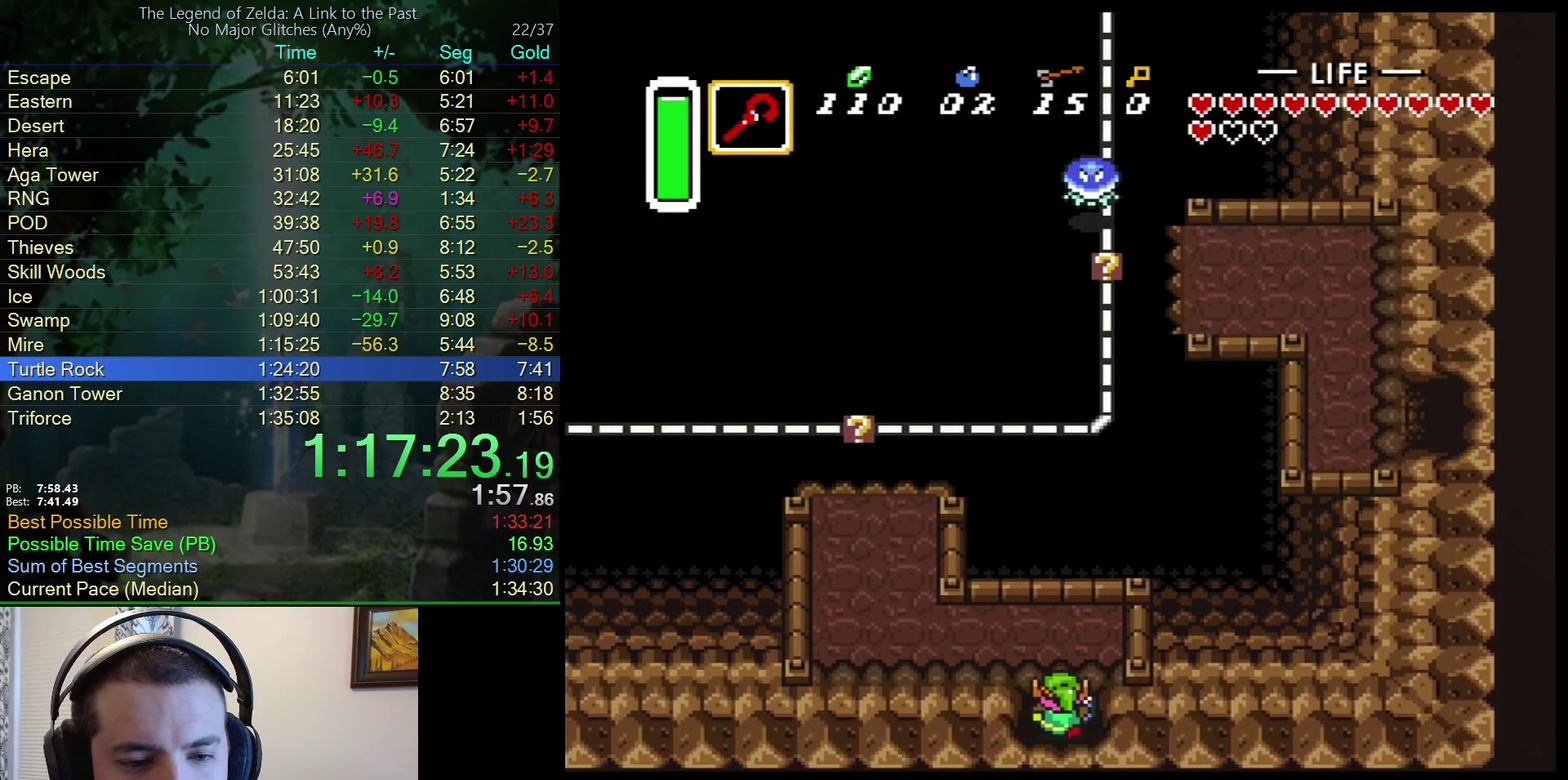
{"buttons": ["DPAD_UP", "DPAD_LEFT"], "events": []}
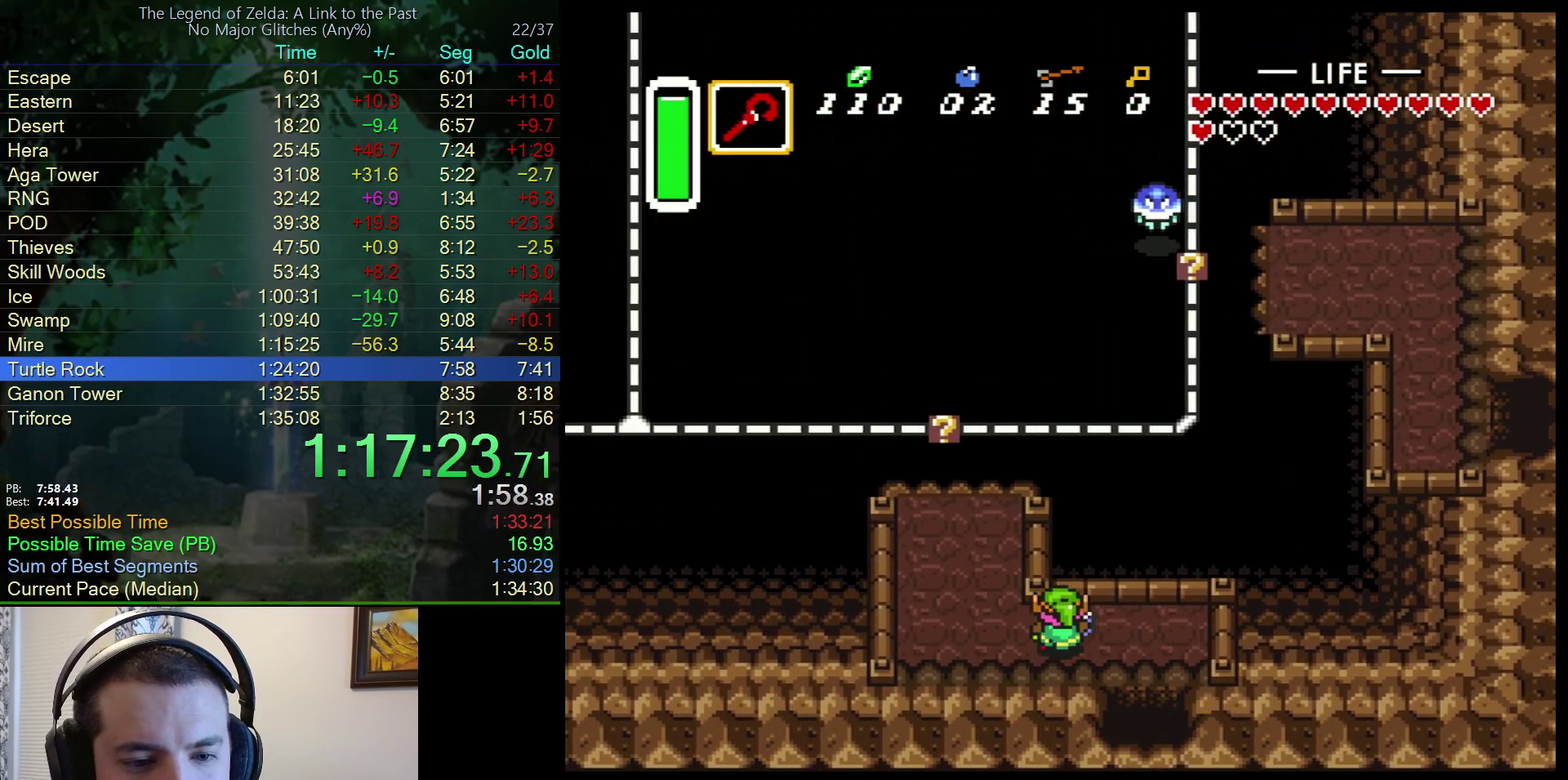
{"buttons": ["Y", "DPAD_UP"], "events": [[167, "DPAD_LEFT", "up"], [500, "Y", "down"]]}
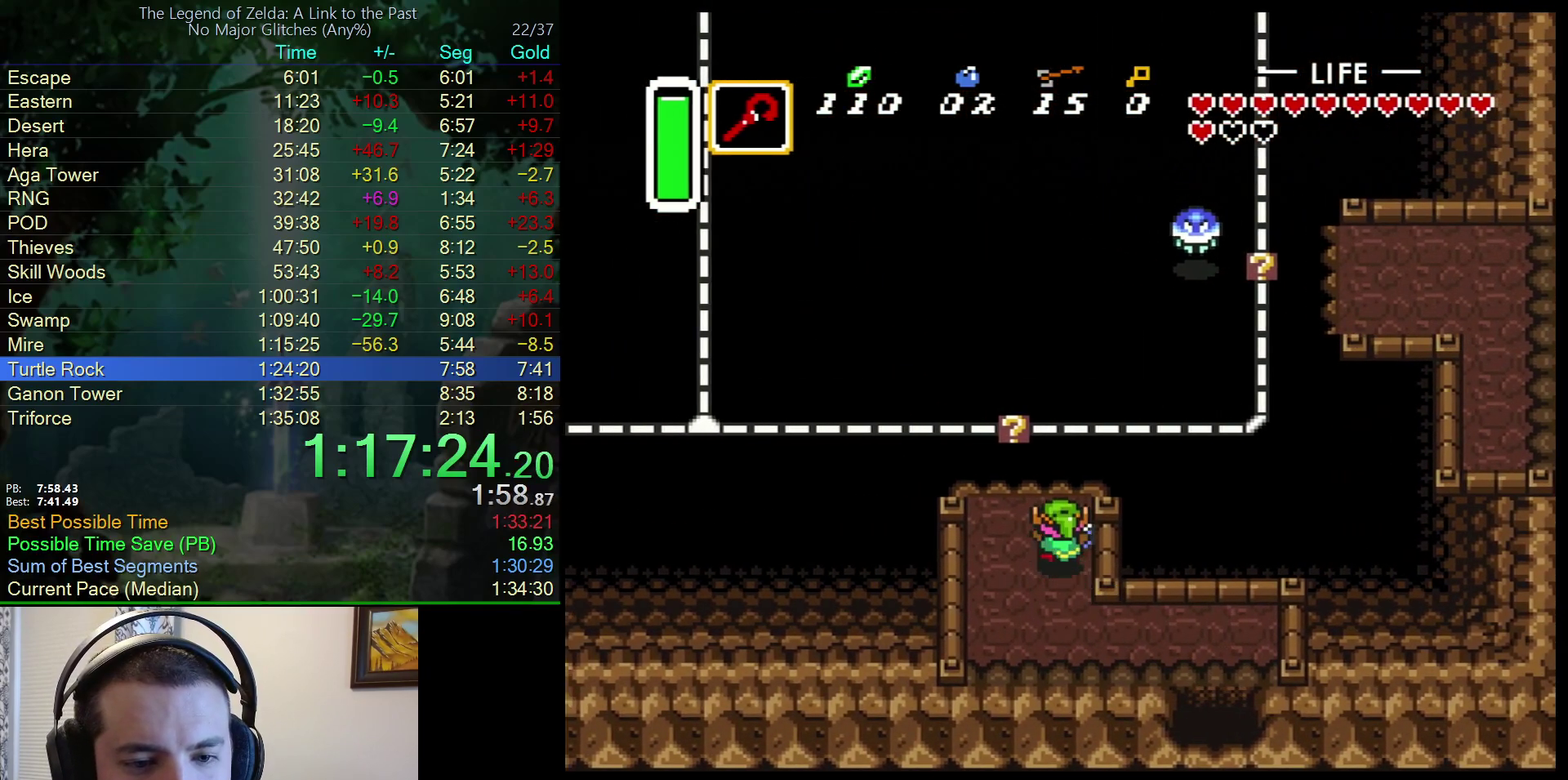
{"buttons": ["DPAD_UP"], "events": [[183, "DPAD_UP", "up"], [217, "Y", "up"], [450, "DPAD_UP", "down"]]}
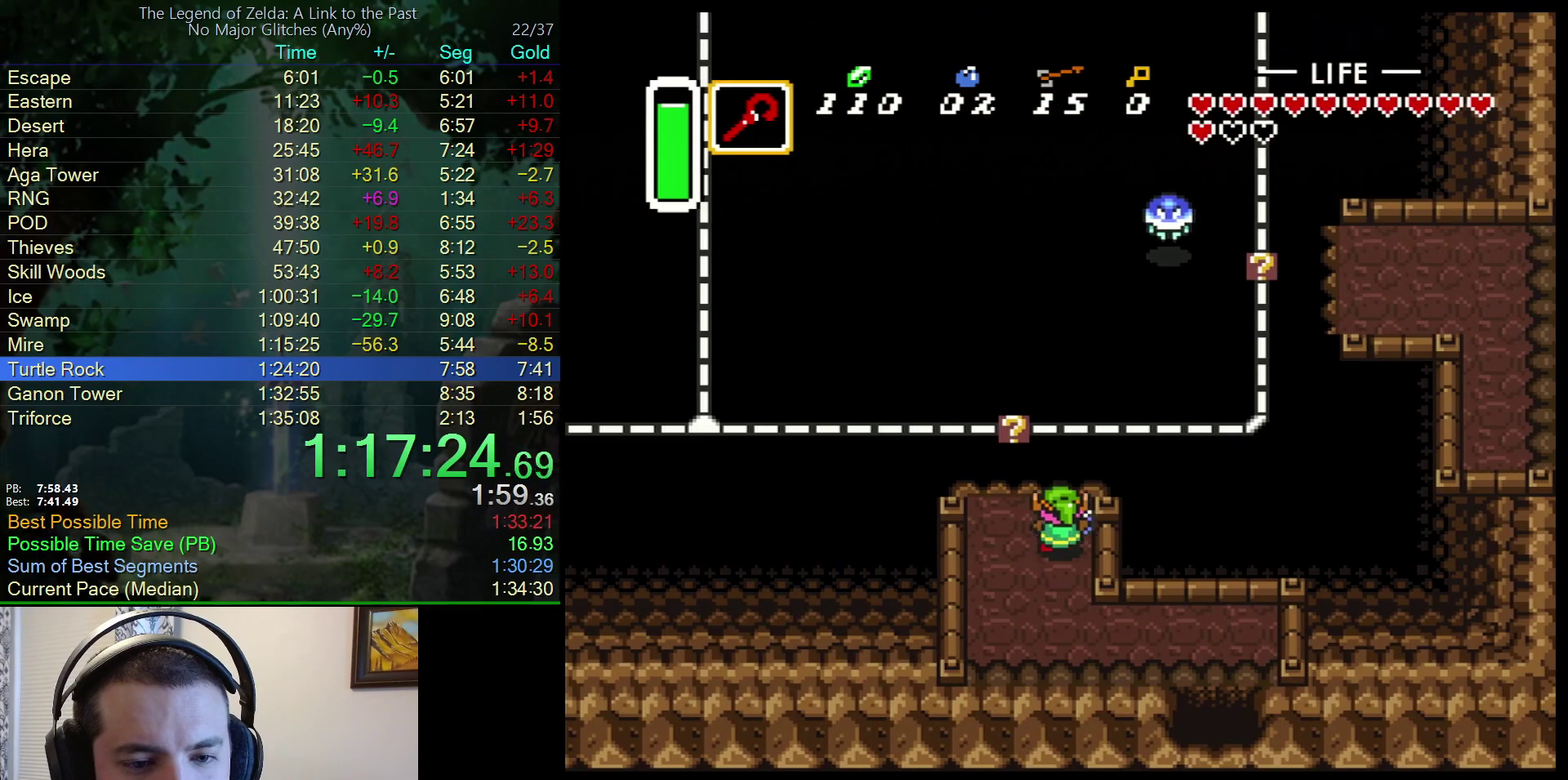
{"buttons": [], "events": [[83, "DPAD_UP", "up"], [167, "Y", "down"], [283, "Y", "up"]]}
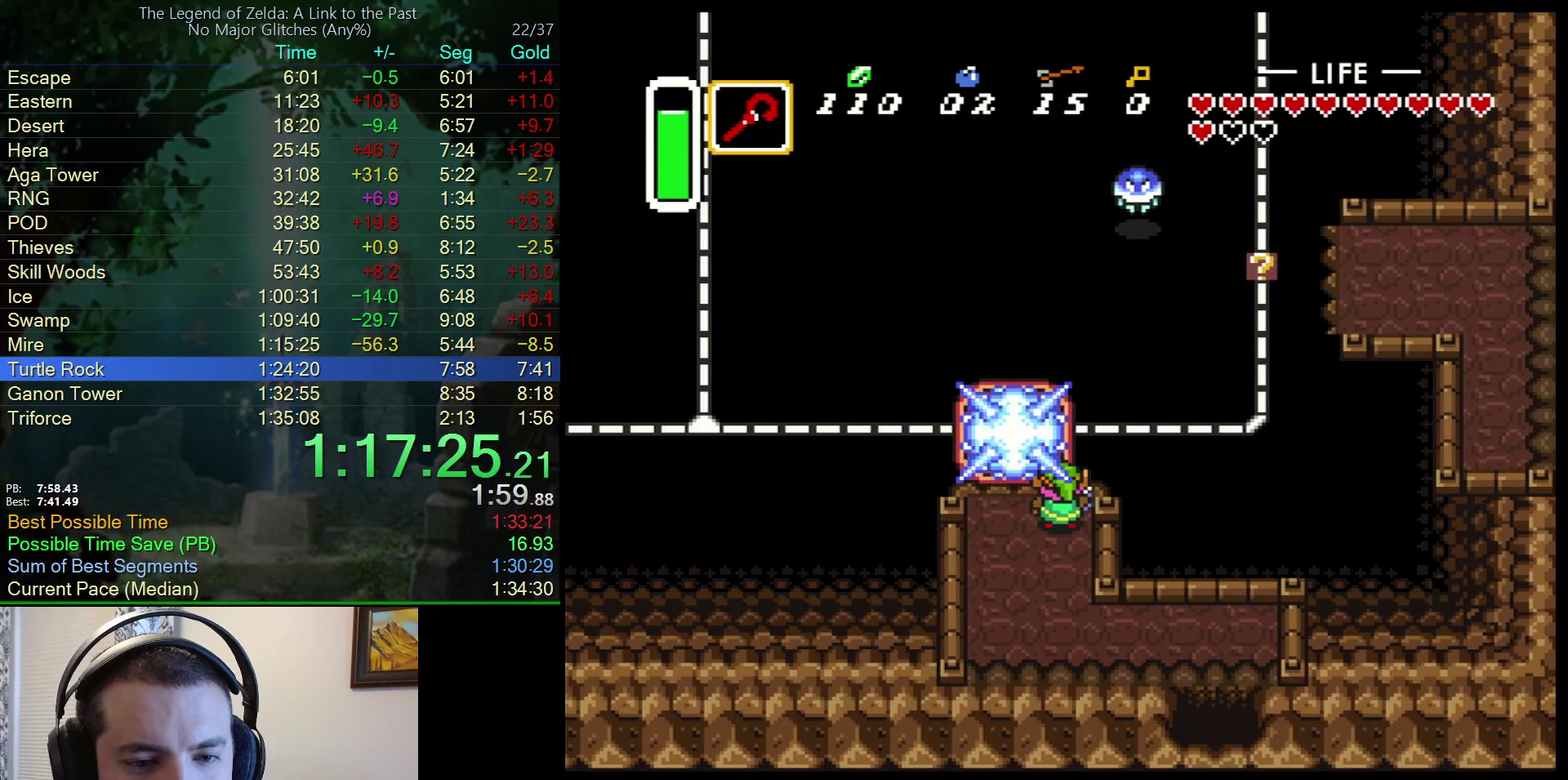
{"buttons": ["DPAD_UP"], "events": [[267, "DPAD_UP", "down"]]}
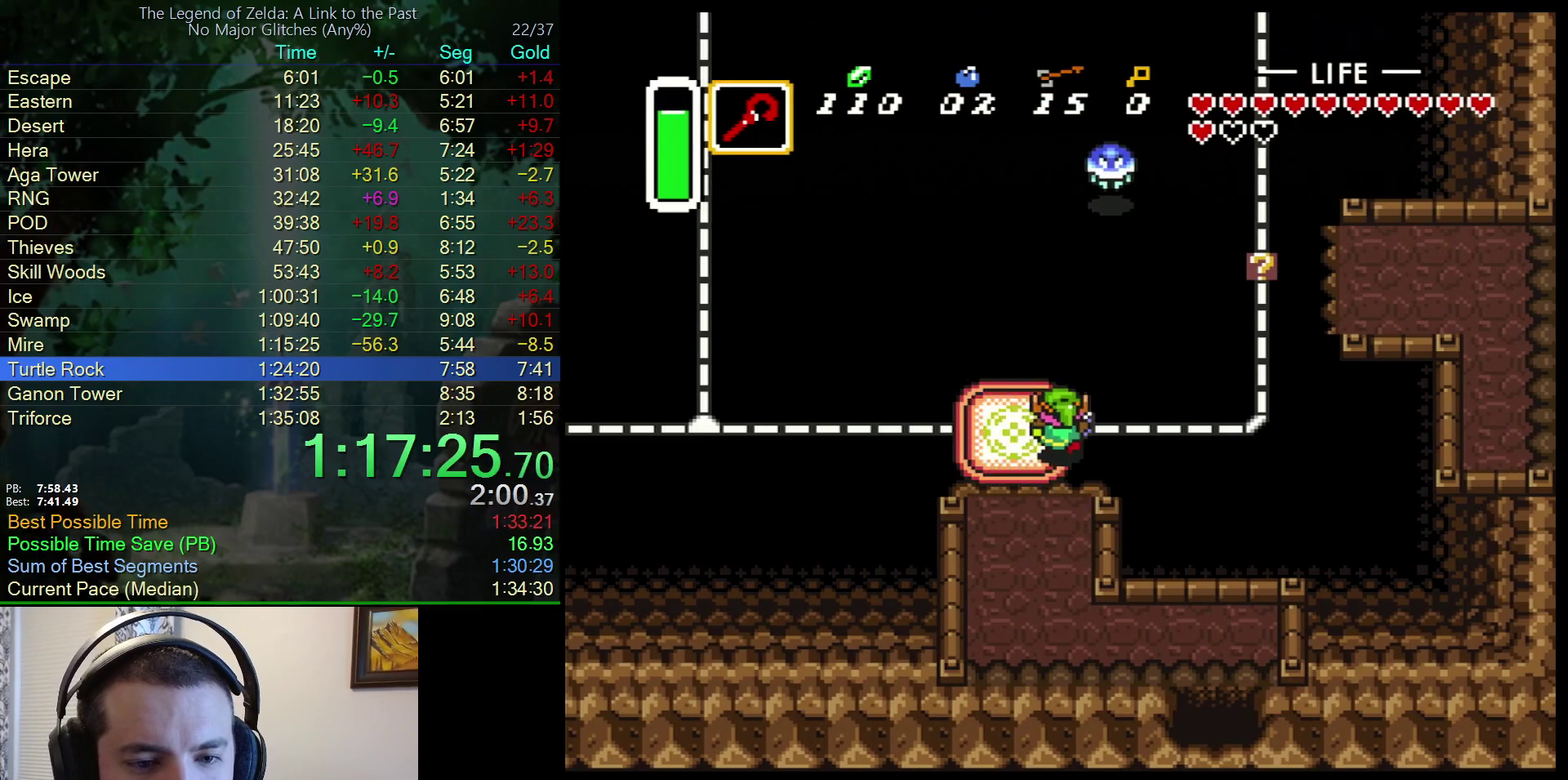
{"buttons": ["DPAD_DOWN"], "events": [[217, "DPAD_UP", "up"], [267, "DPAD_DOWN", "down"]]}
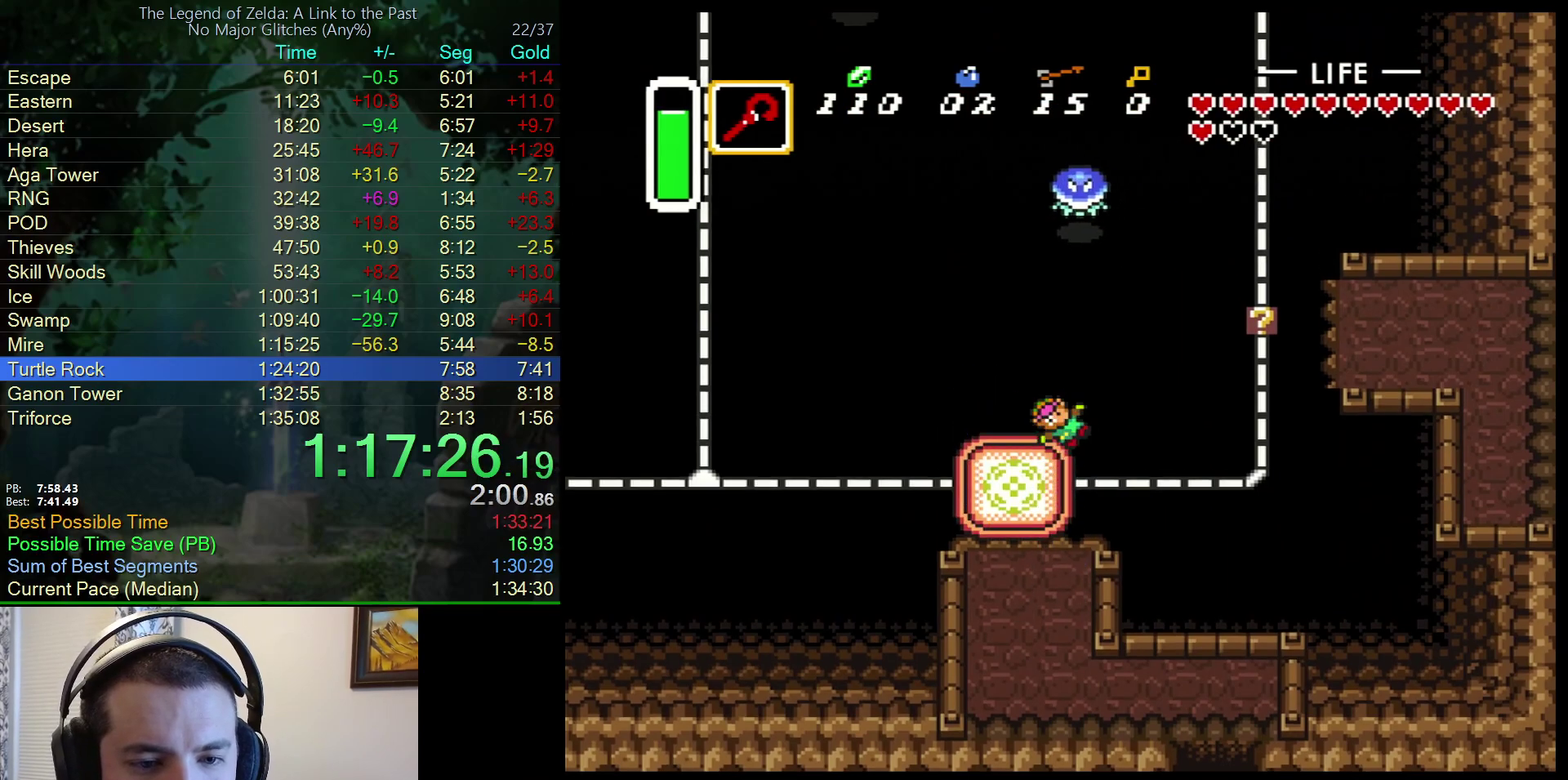
{"buttons": [], "events": [[167, "DPAD_DOWN", "up"]]}
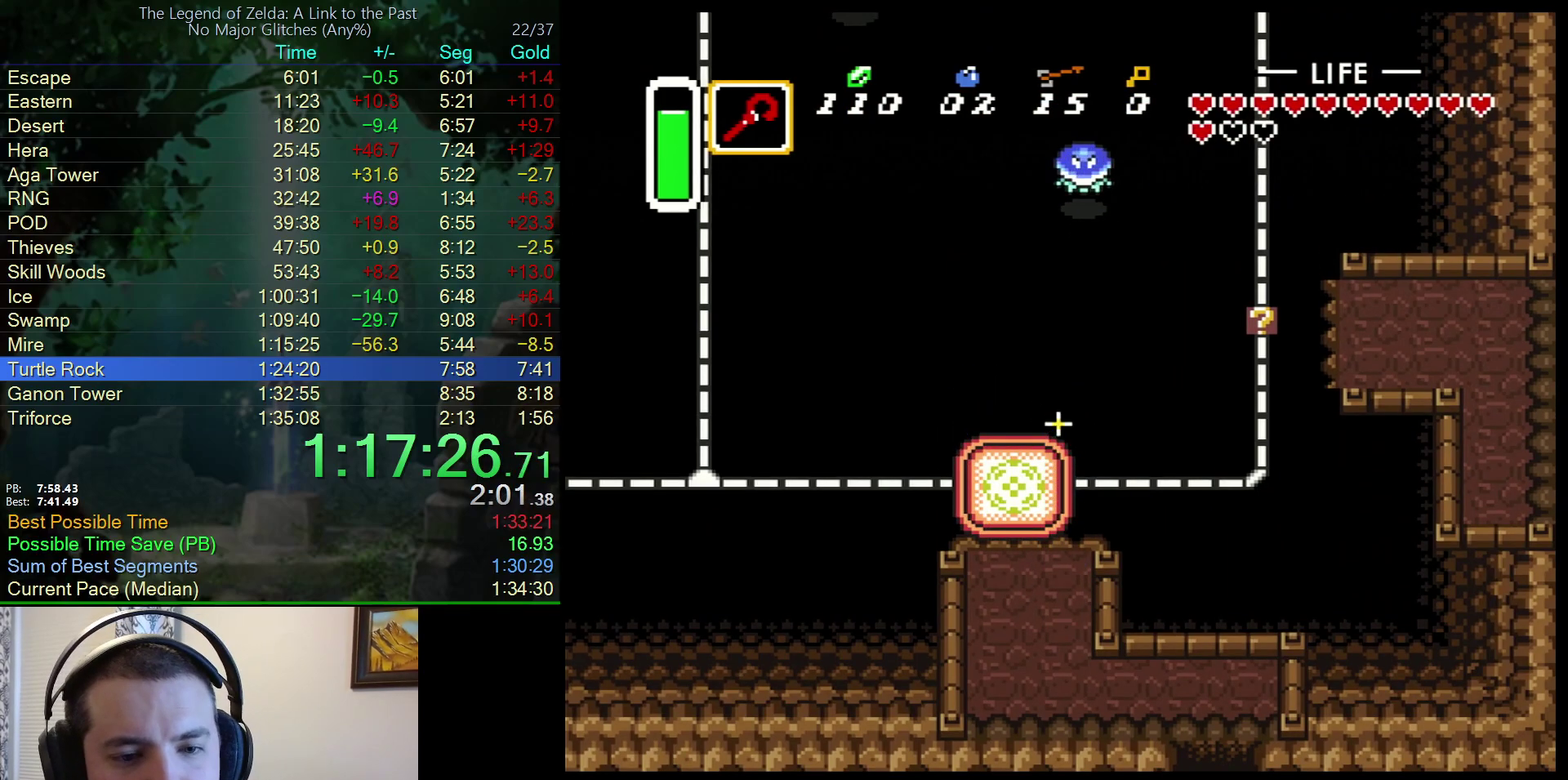
{"buttons": ["DPAD_LEFT"], "events": [[383, "DPAD_LEFT", "down"]]}
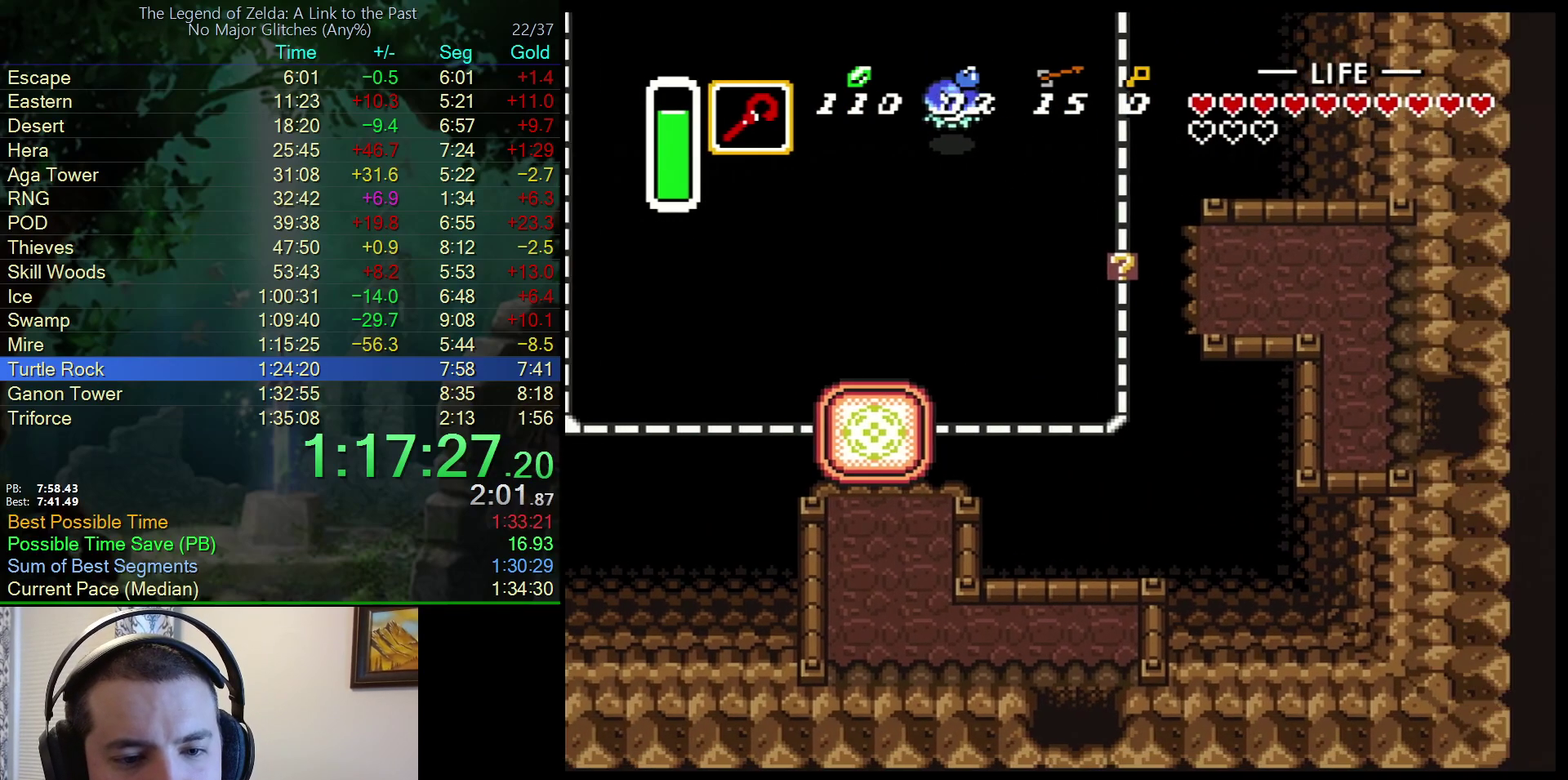
{"buttons": ["DPAD_LEFT"], "events": []}
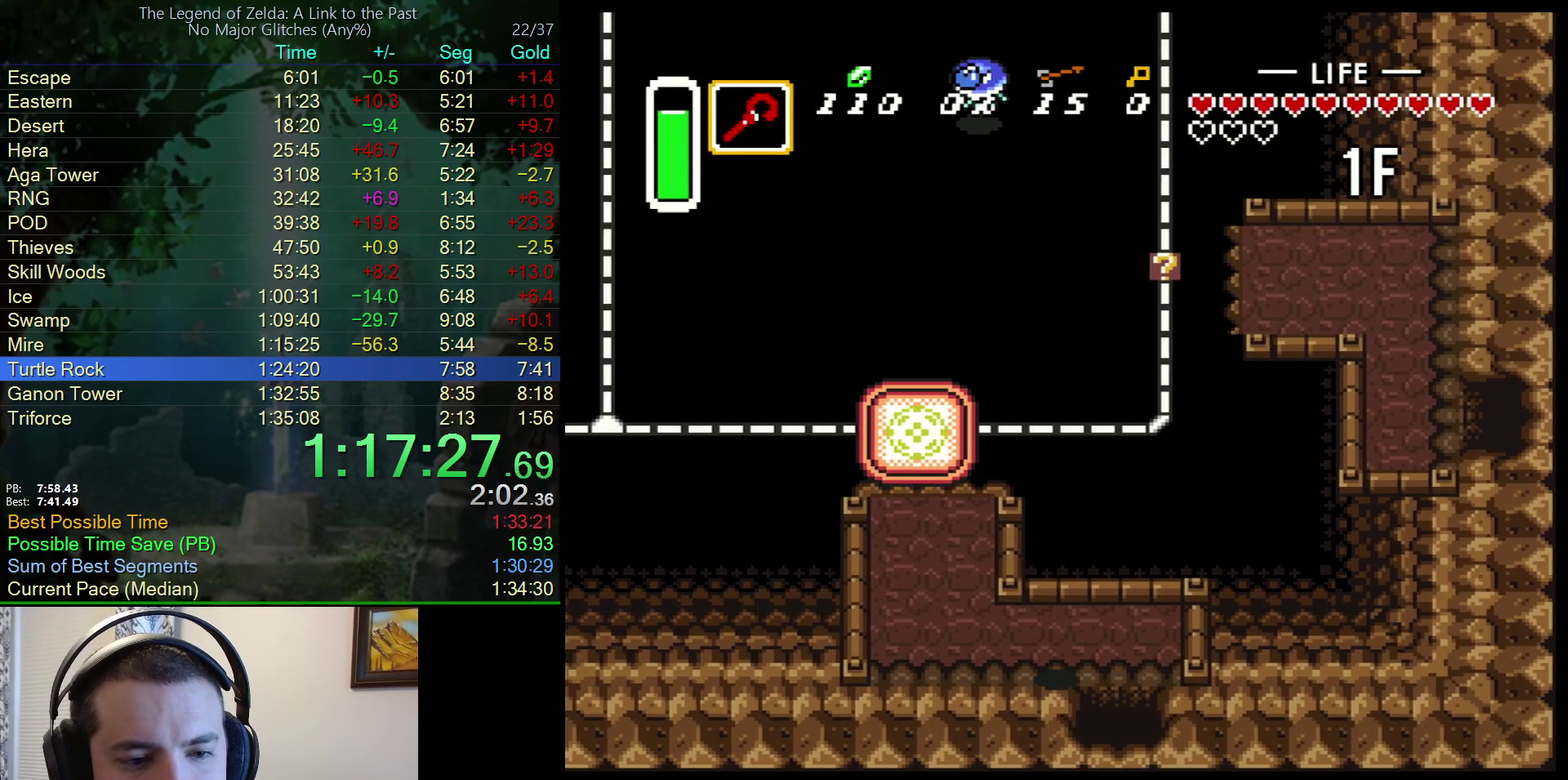
{"buttons": ["DPAD_UP"], "events": [[150, "DPAD_UP", "down"], [500, "DPAD_LEFT", "up"]]}
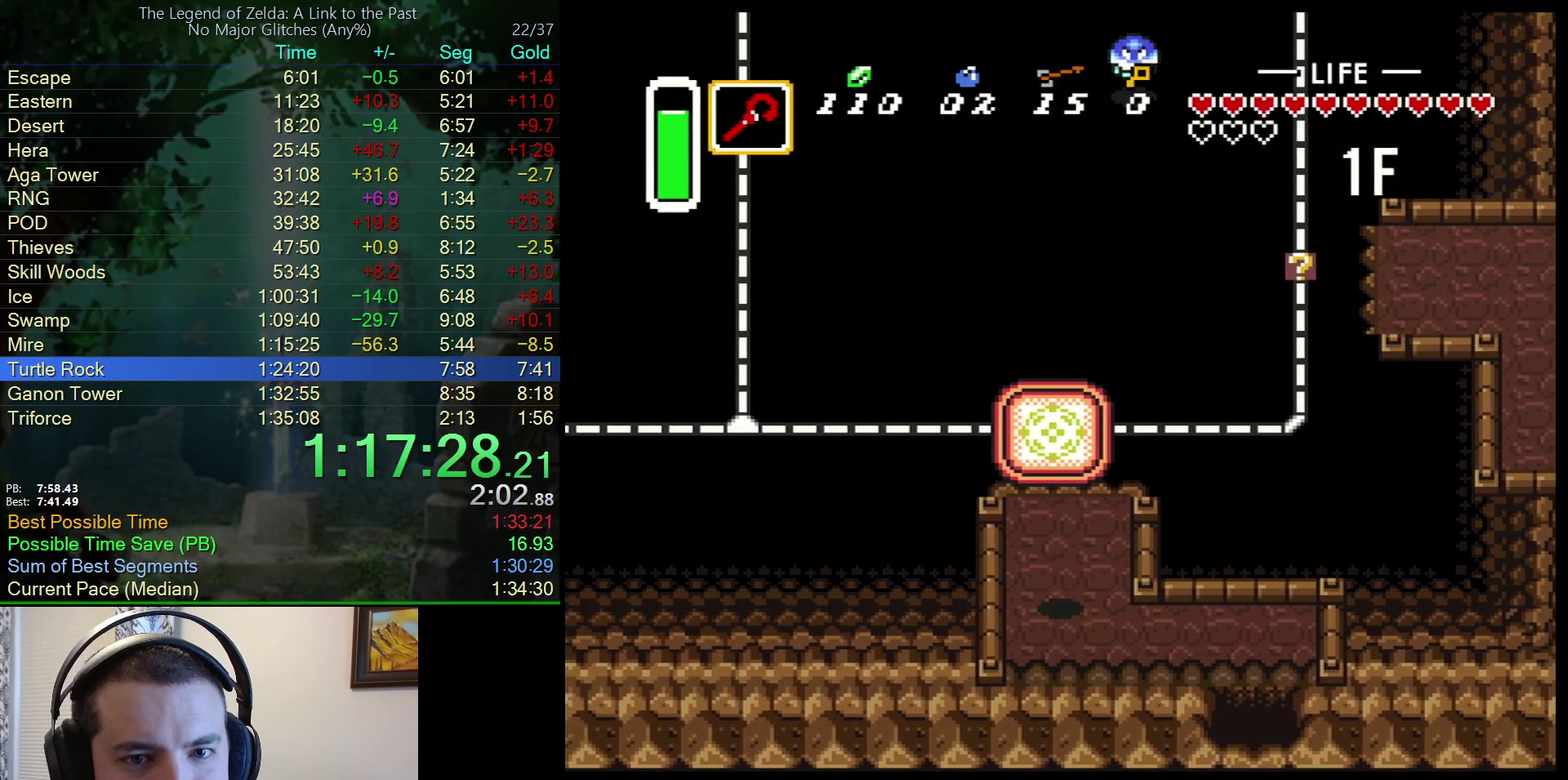
{"buttons": ["DPAD_UP"], "events": []}
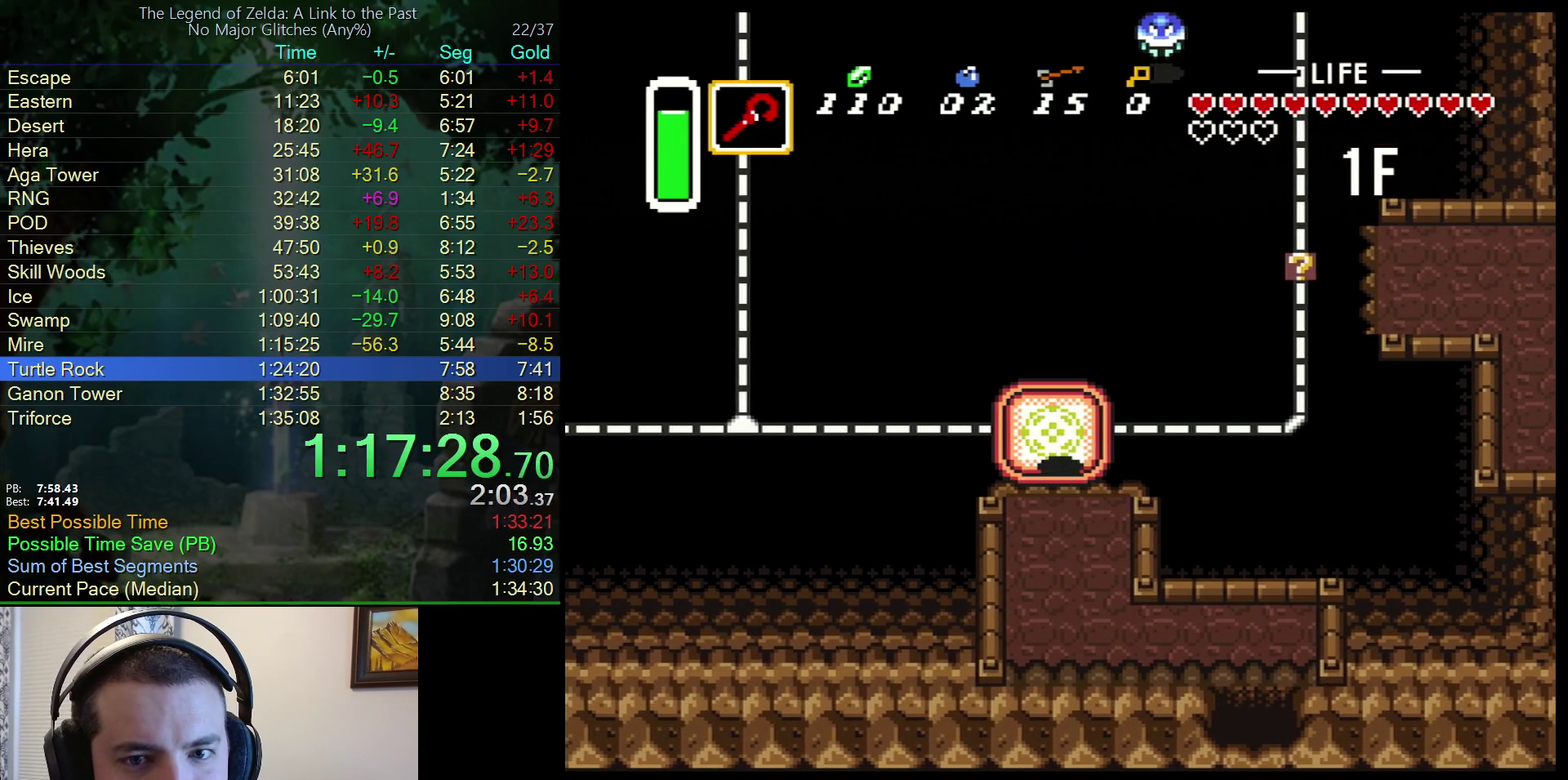
{"buttons": ["DPAD_DOWN"], "events": [[150, "DPAD_UP", "up"], [283, "DPAD_RIGHT", "down"], [467, "DPAD_DOWN", "down"], [483, "DPAD_RIGHT", "up"]]}
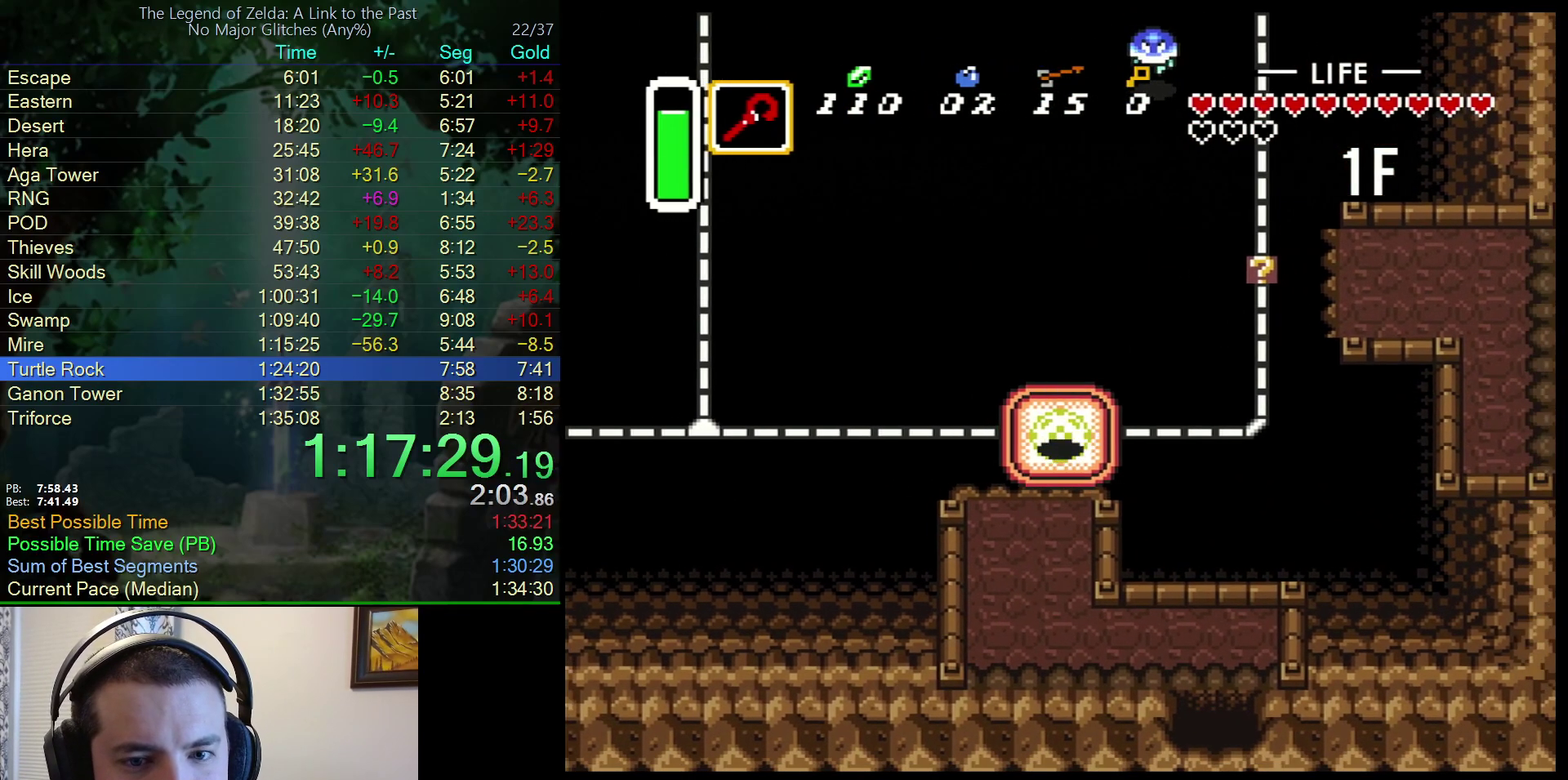
{"buttons": ["DPAD_UP"], "events": [[133, "DPAD_DOWN", "up"], [300, "DPAD_RIGHT", "down"], [383, "DPAD_UP", "down"], [400, "DPAD_RIGHT", "up"]]}
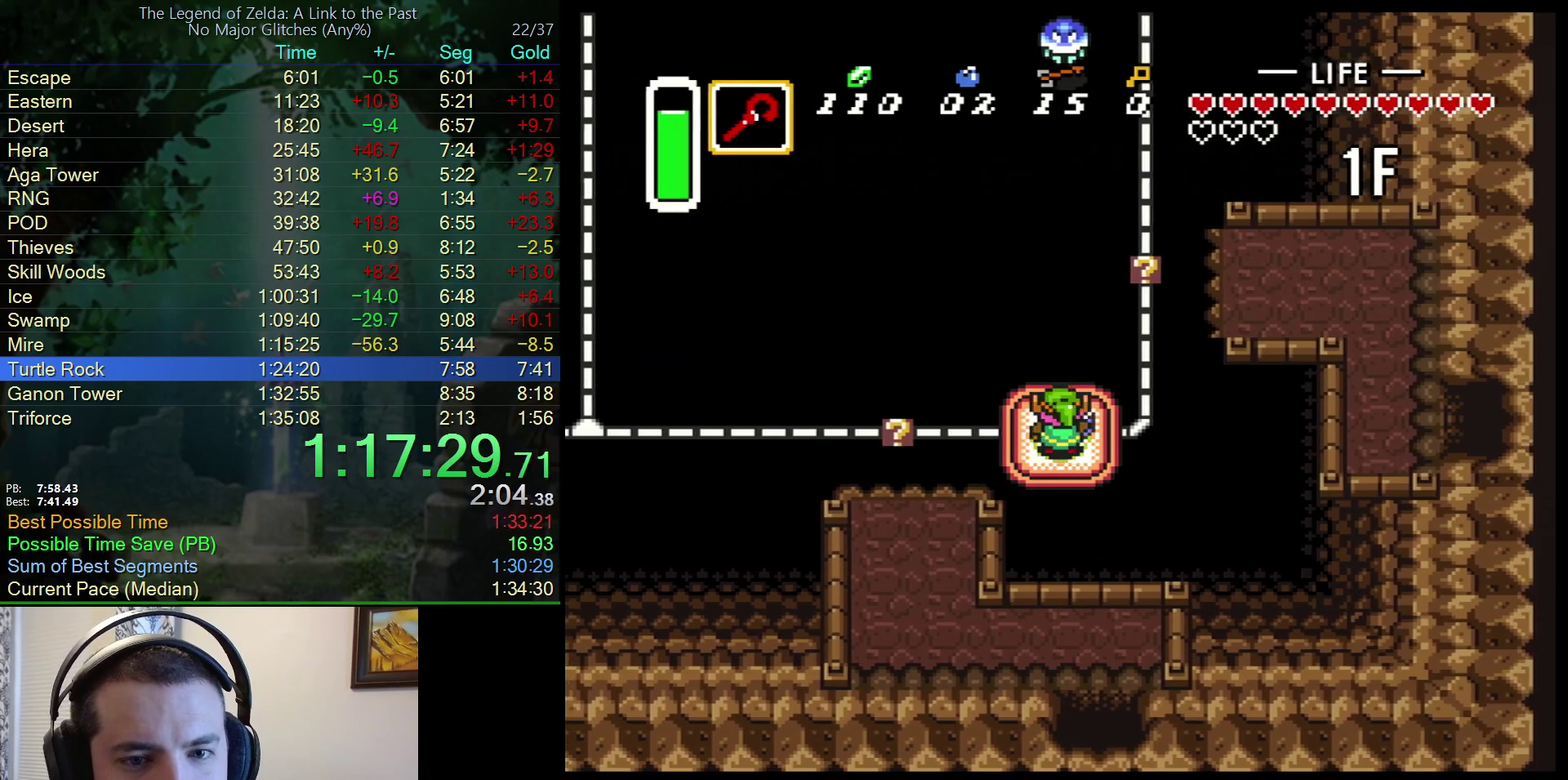
{"buttons": ["DPAD_UP"], "events": []}
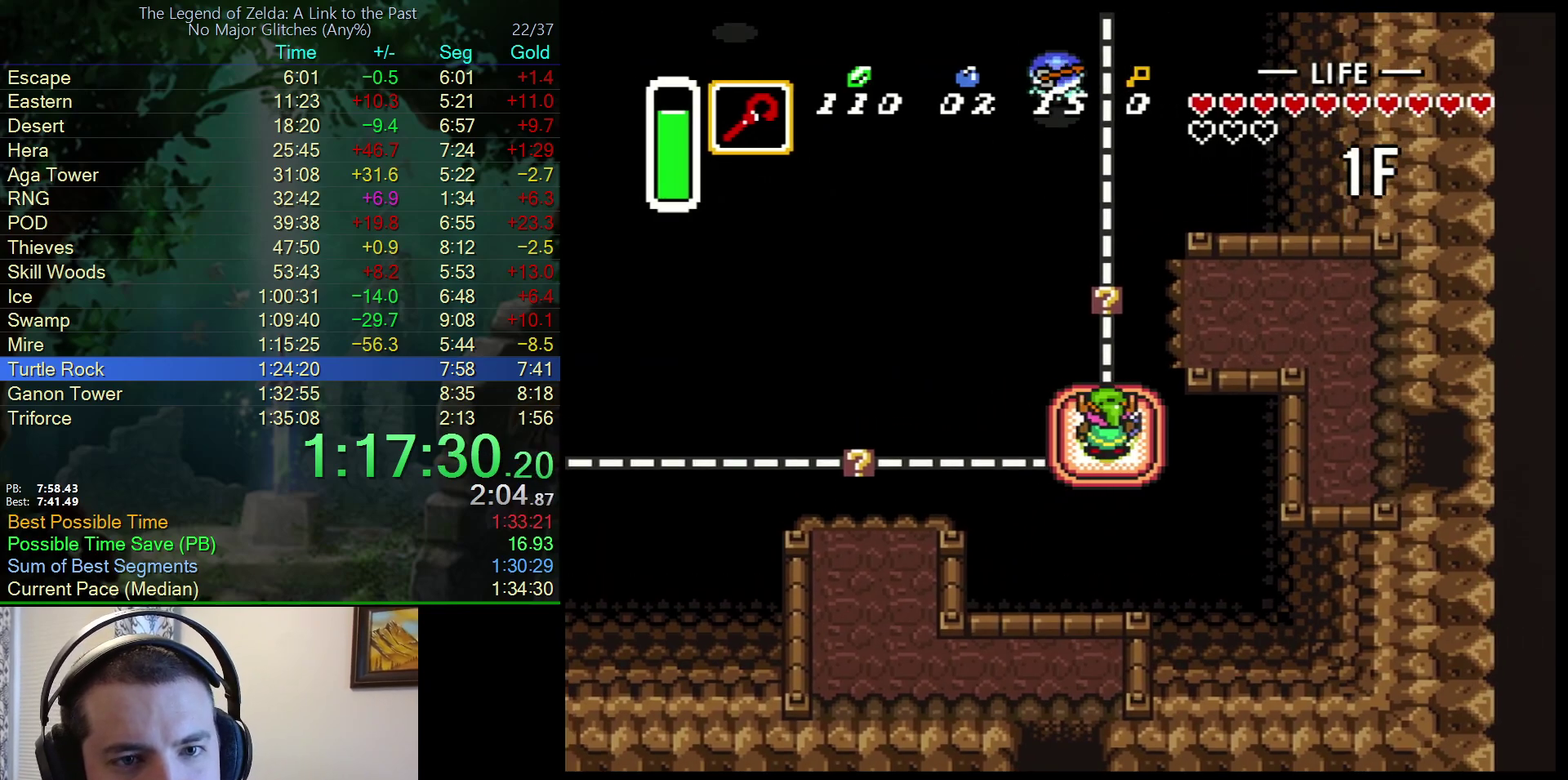
{"buttons": ["DPAD_UP"], "events": []}
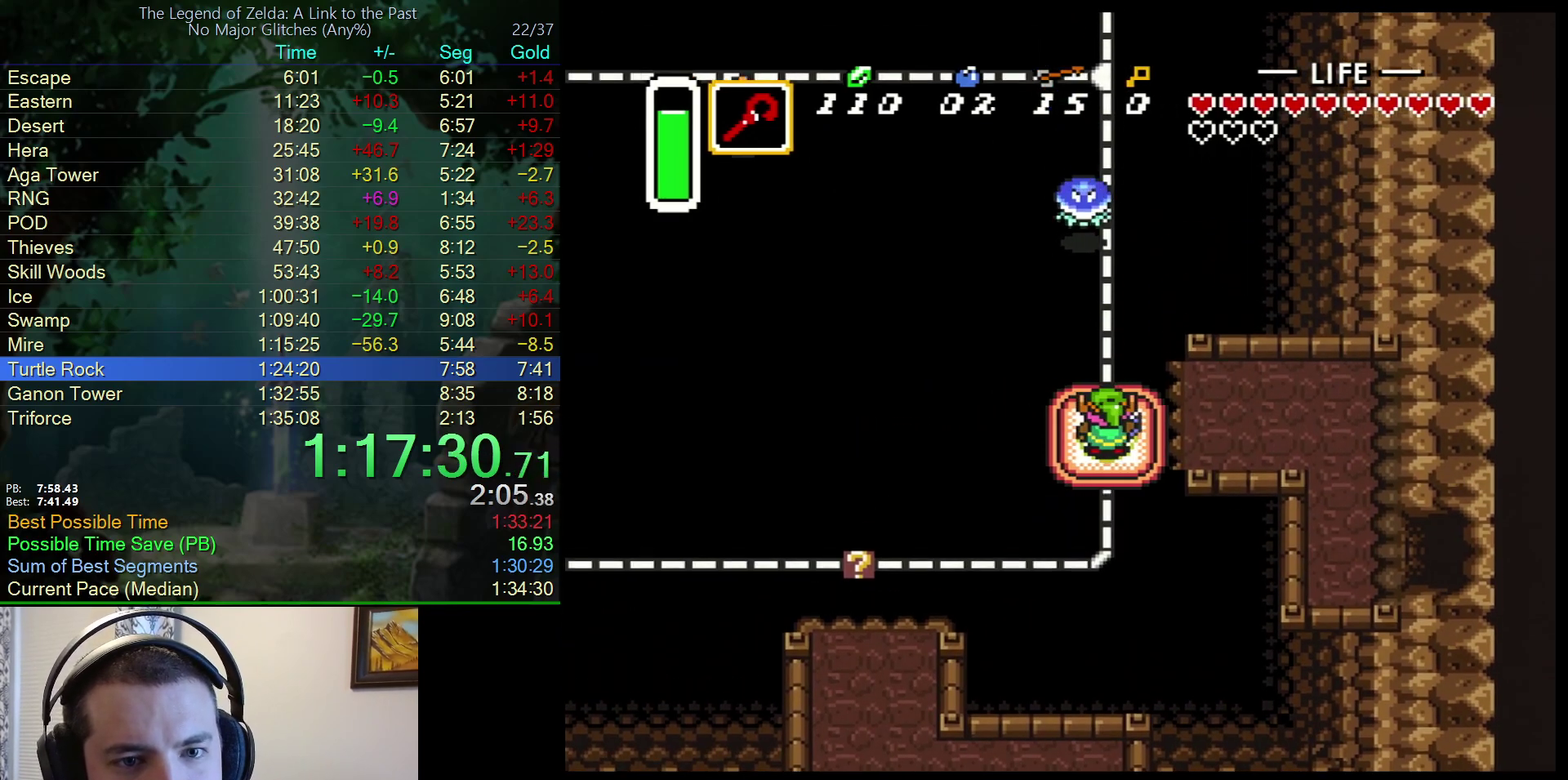
{"buttons": ["B", "DPAD_UP"], "events": [[50, "B", "down"], [217, "B", "up"], [483, "B", "down"]]}
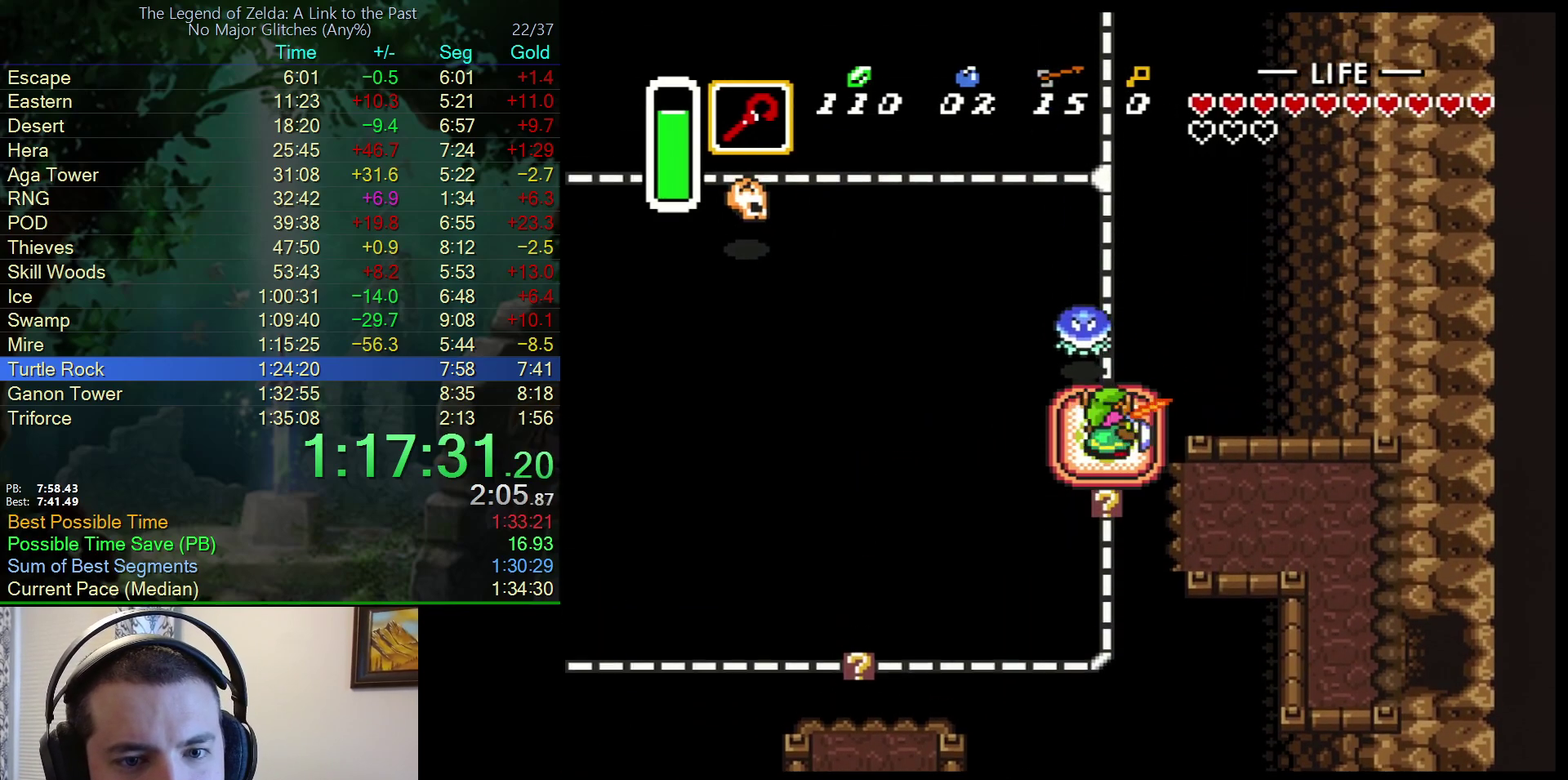
{"buttons": ["DPAD_UP"], "events": [[167, "B", "up"]]}
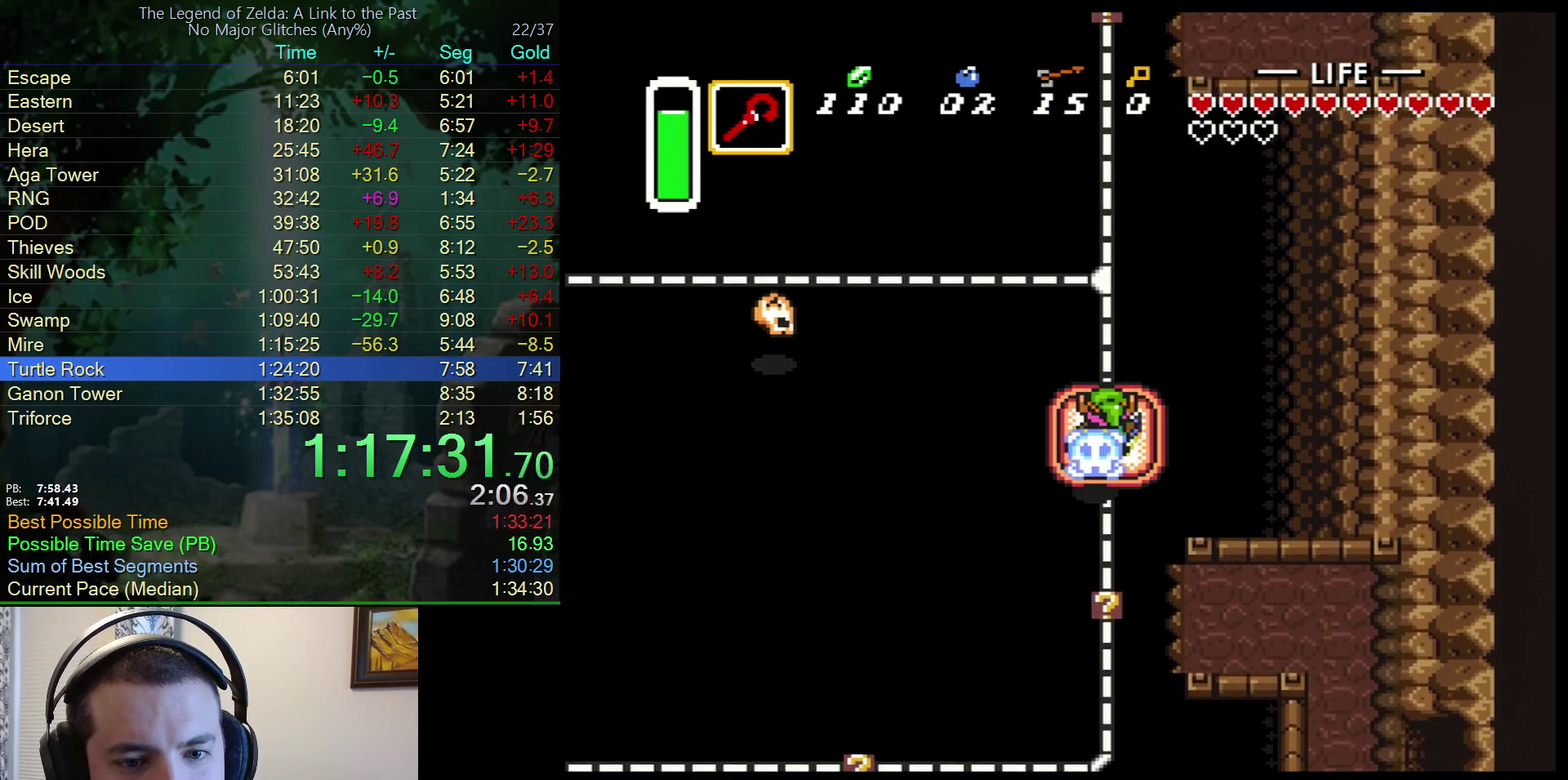
{"buttons": ["DPAD_UP"], "events": []}
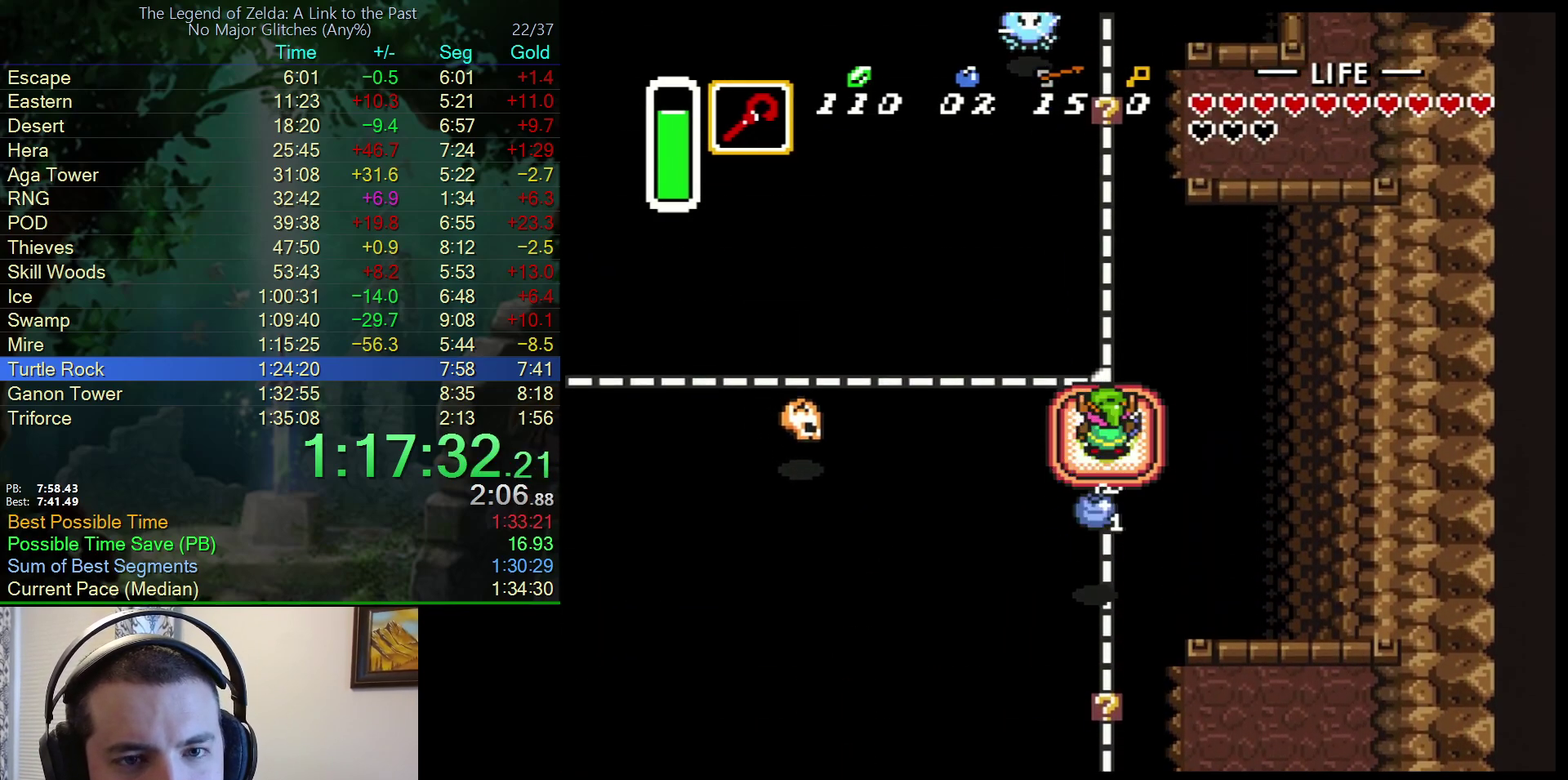
{"buttons": [], "events": [[433, "DPAD_UP", "up"]]}
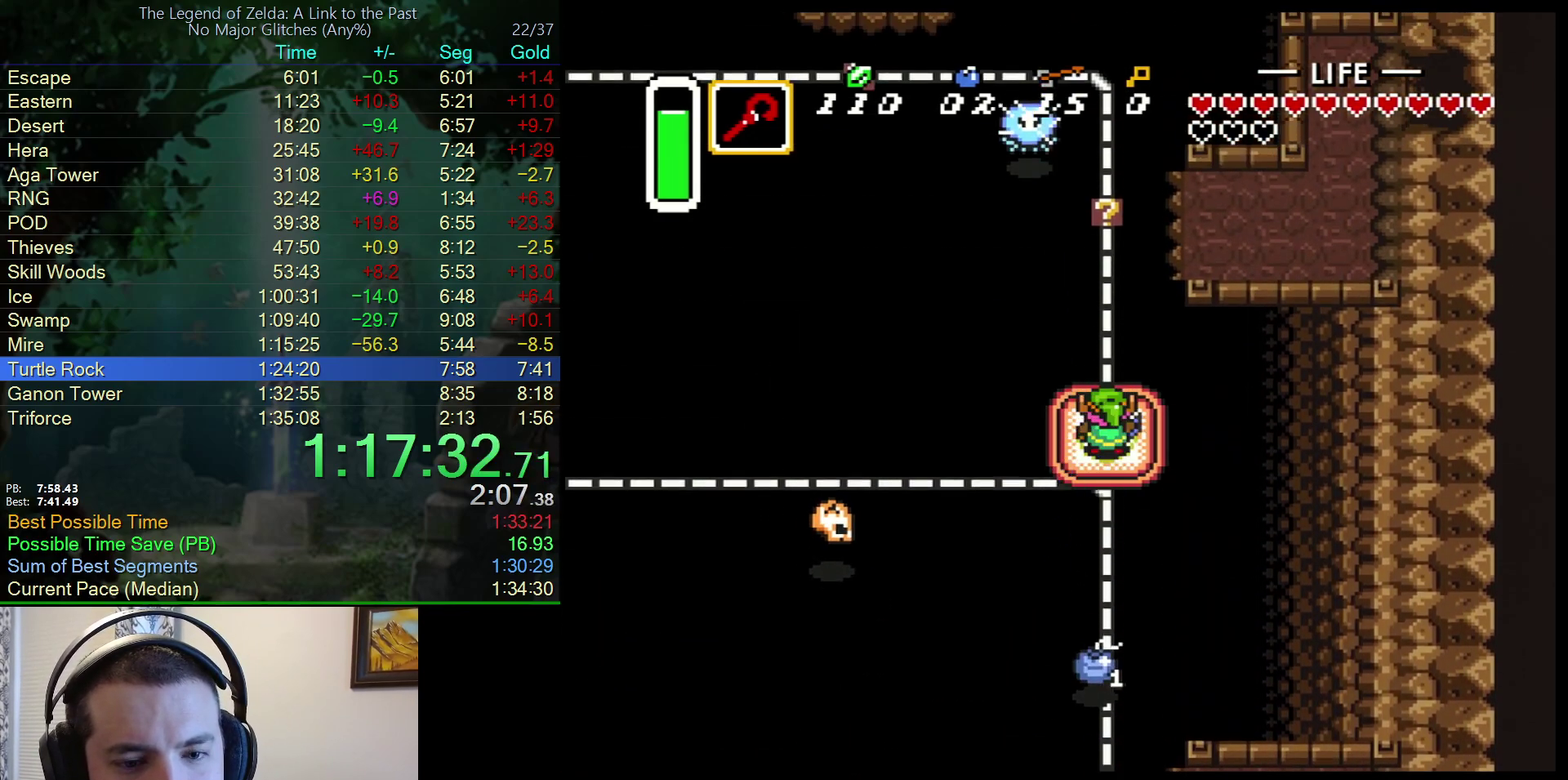
{"buttons": ["DPAD_RIGHT"], "events": [[33, "DPAD_RIGHT", "down"]]}